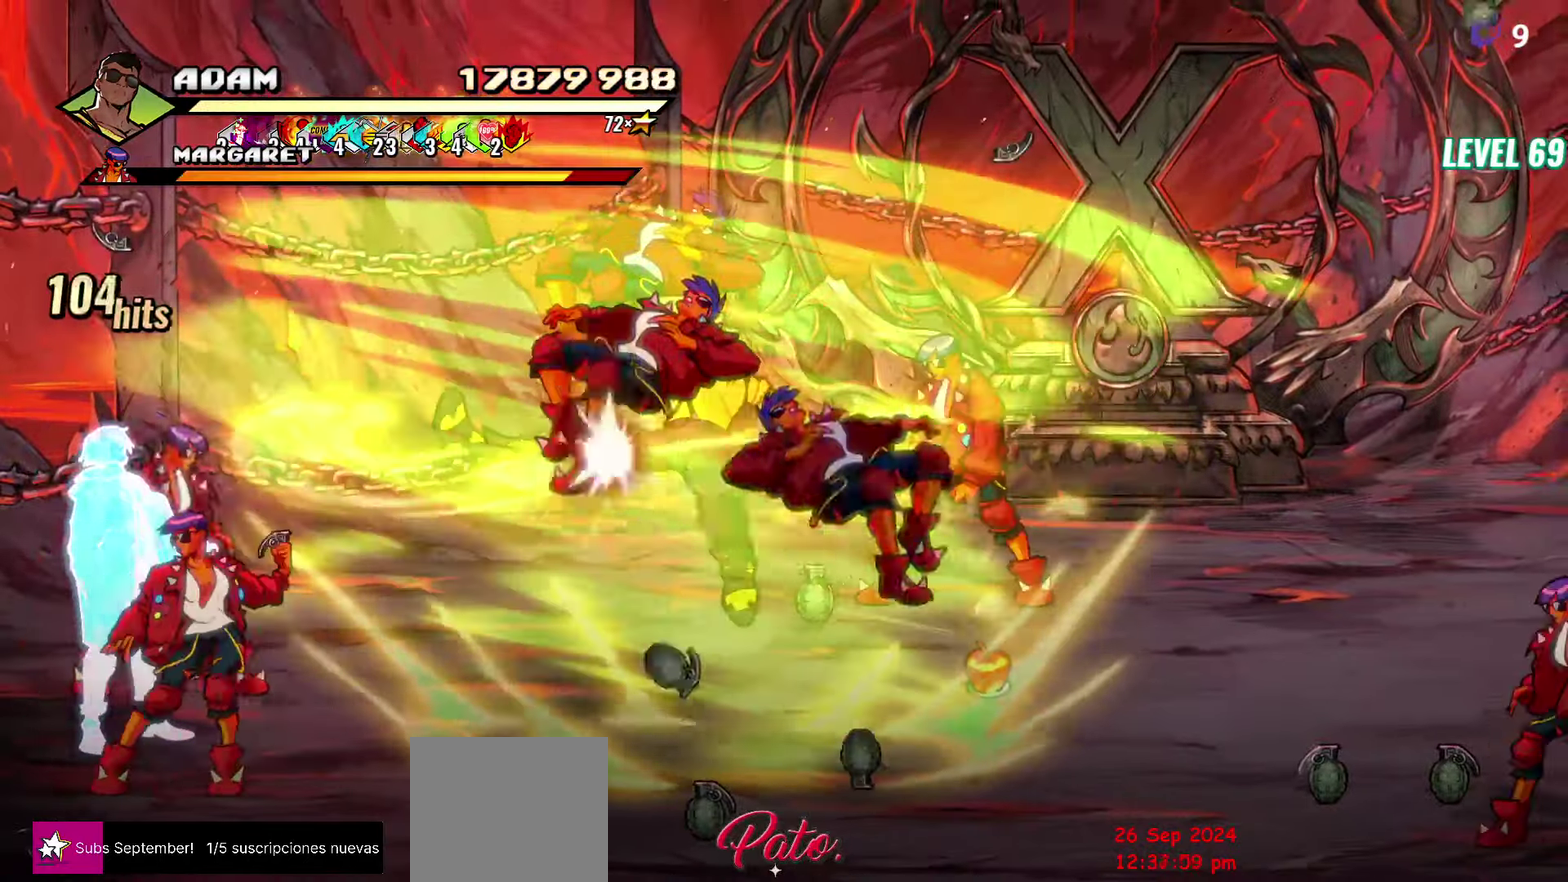
Gameplay with a controller (Xbox layout); each line is a JSON object with the inputs held at the frame after it. "events" lists button and stick changes between this image and that frame as [ms after this image, input, new state], when the widget could be followed in between. Not read: L3 R3 left_stick right_stick.
{"buttons": [], "events": [[300, "Y", "down"], [400, "Y", "up"]]}
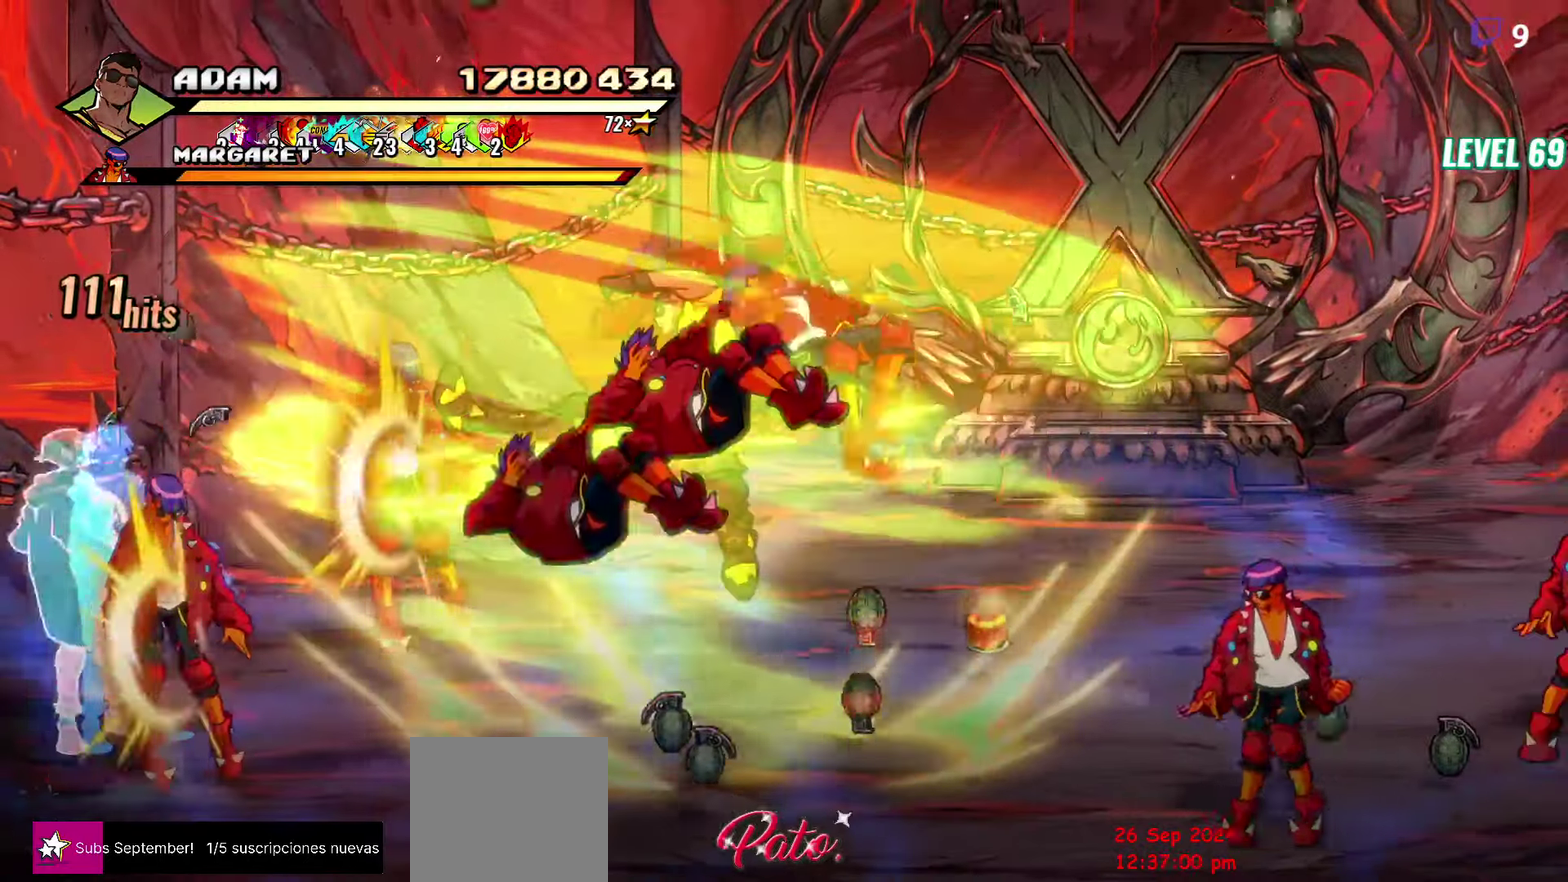
{"buttons": [], "events": [[283, "DPAD_RIGHT", "down"], [333, "DPAD_RIGHT", "up"]]}
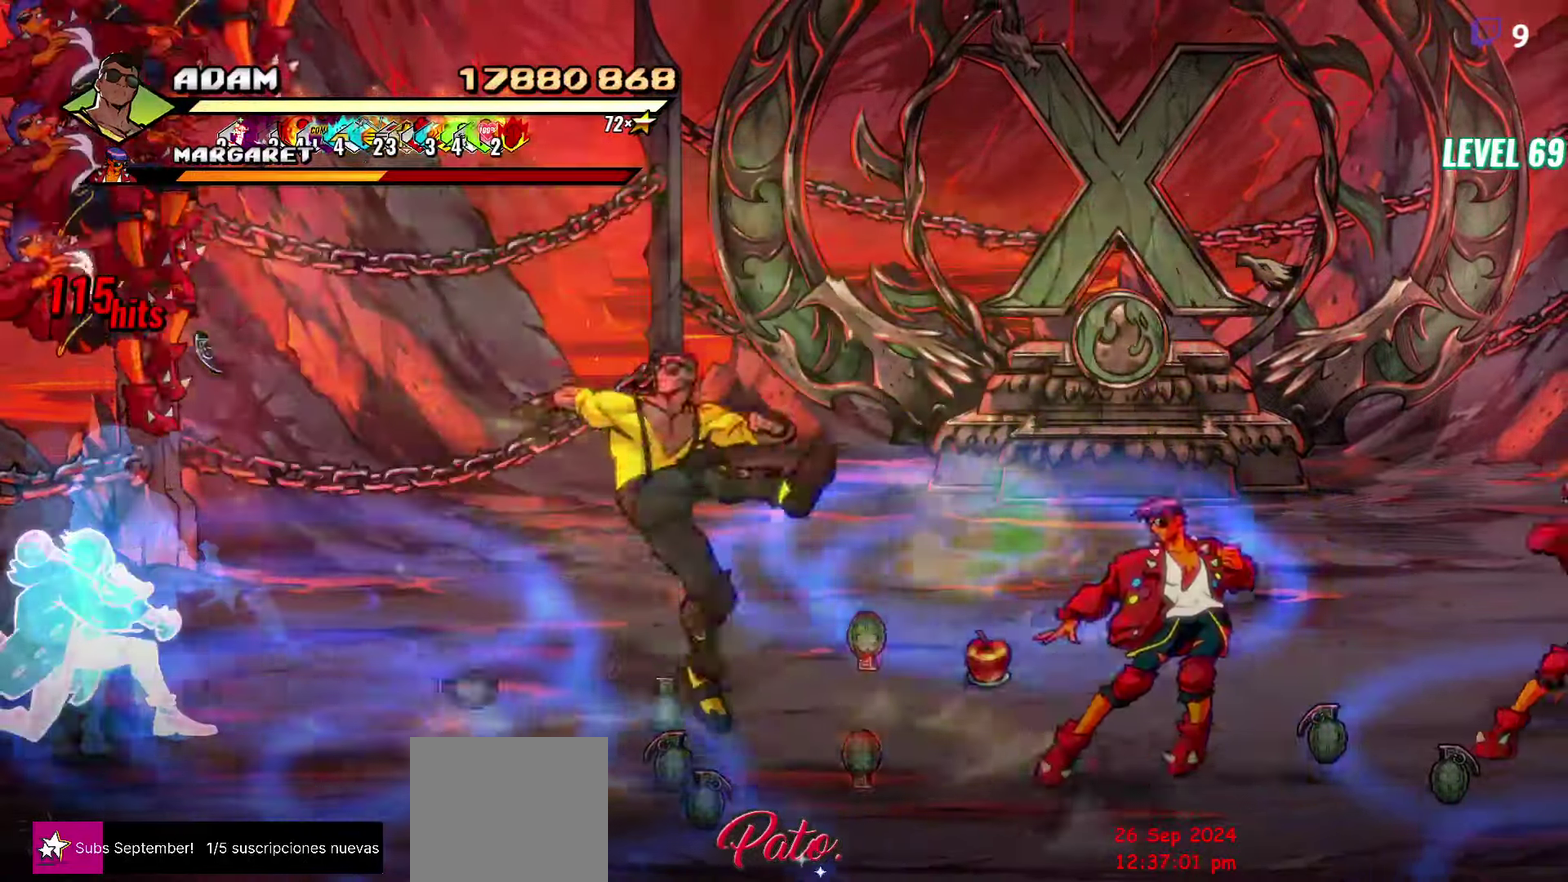
{"buttons": ["DPAD_RIGHT"], "events": [[67, "DPAD_RIGHT", "down"], [283, "Y", "down"], [367, "Y", "up"]]}
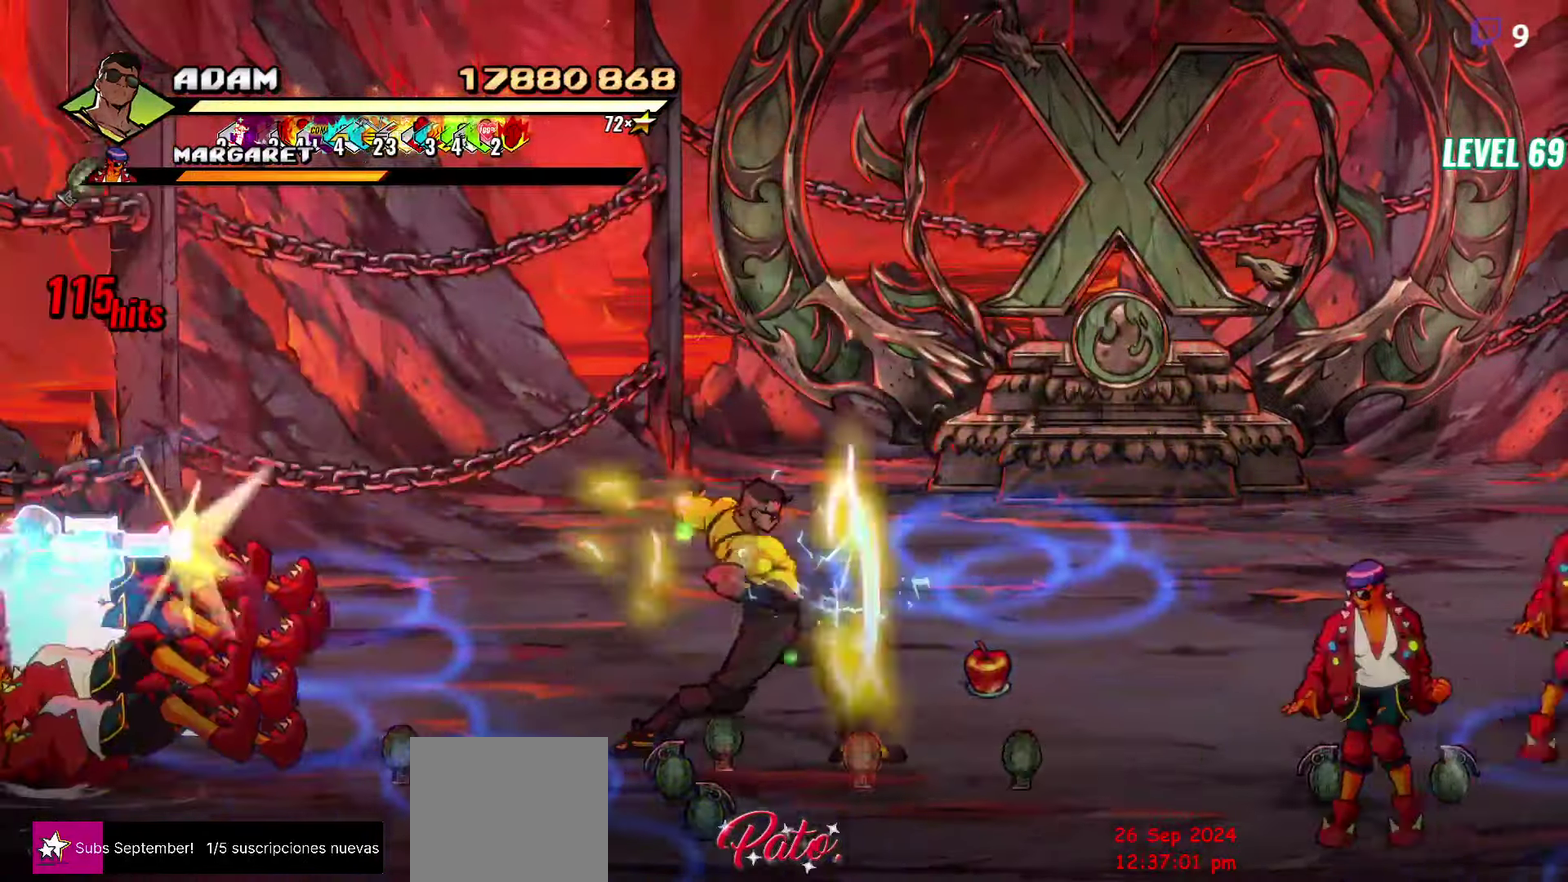
{"buttons": [], "events": [[33, "R2", "down"], [183, "R2", "up"], [250, "DPAD_RIGHT", "up"]]}
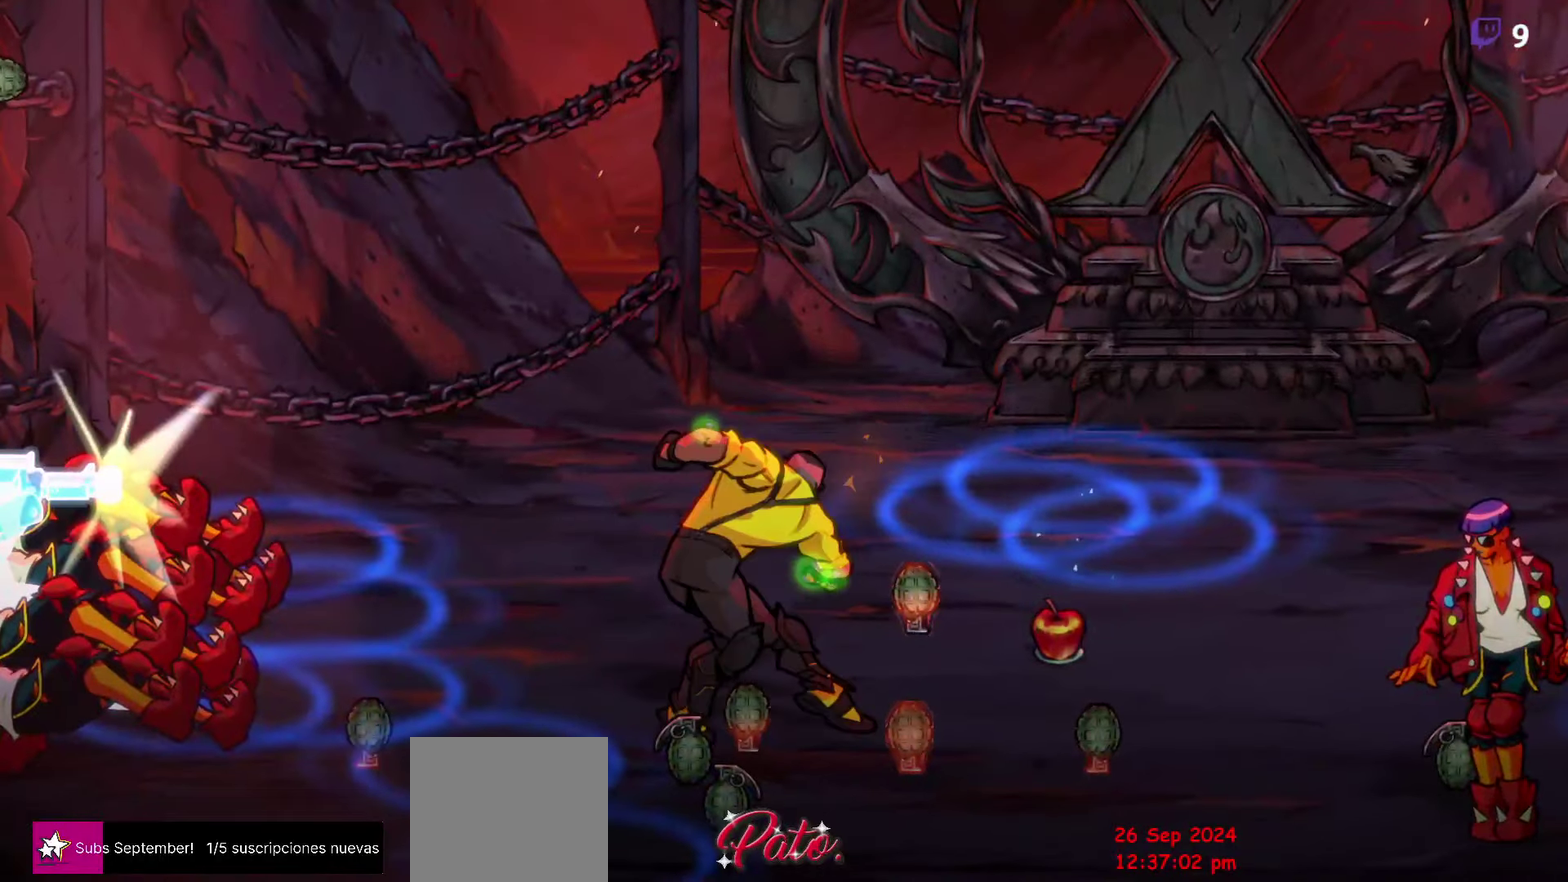
{"buttons": [], "events": []}
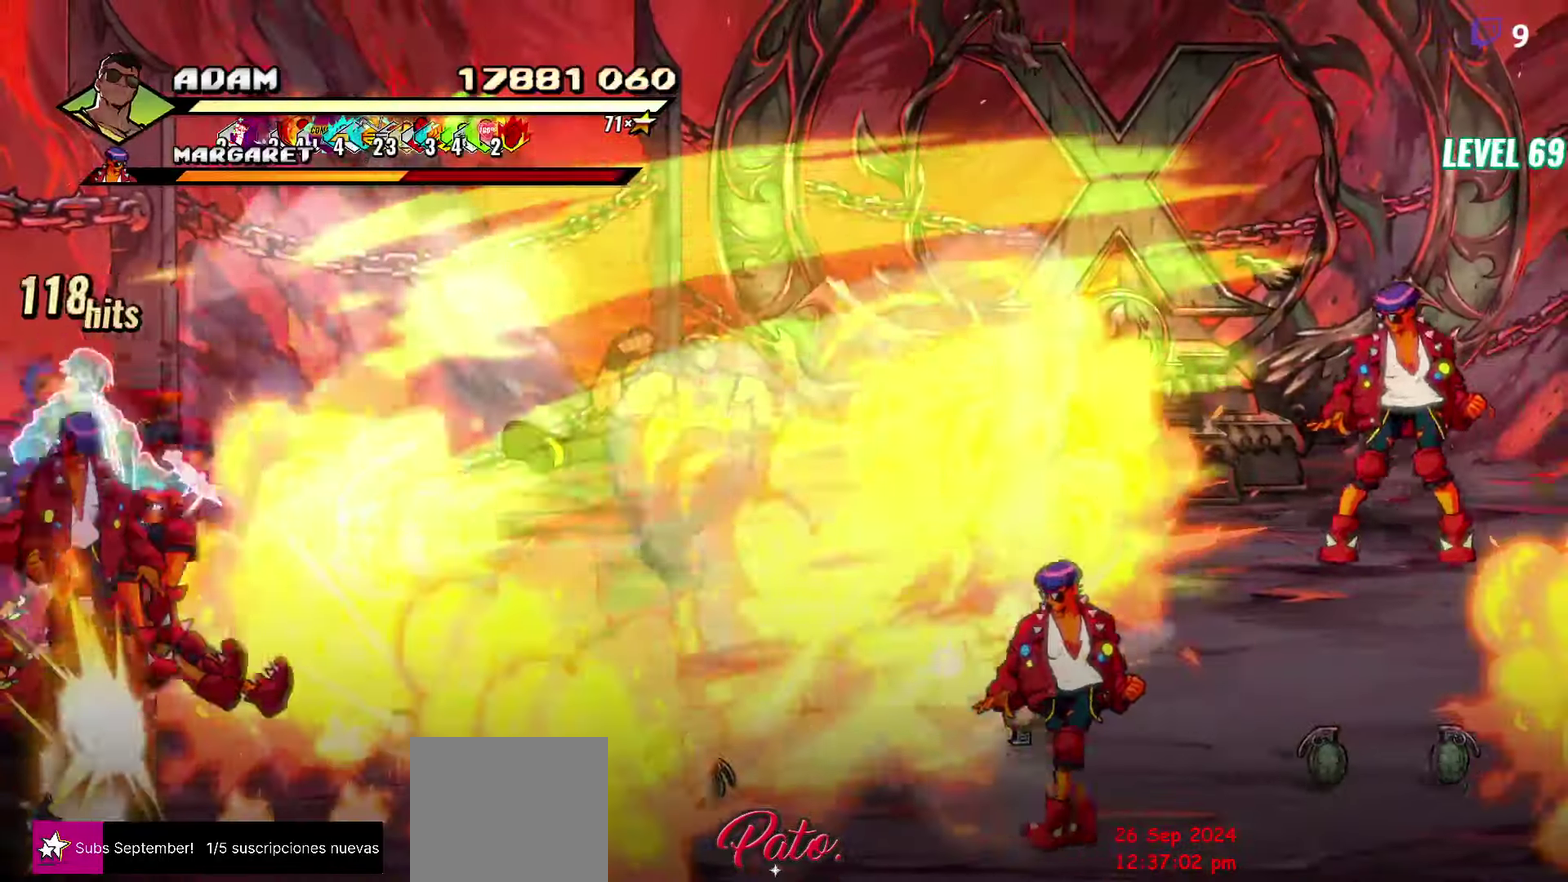
{"buttons": [], "events": []}
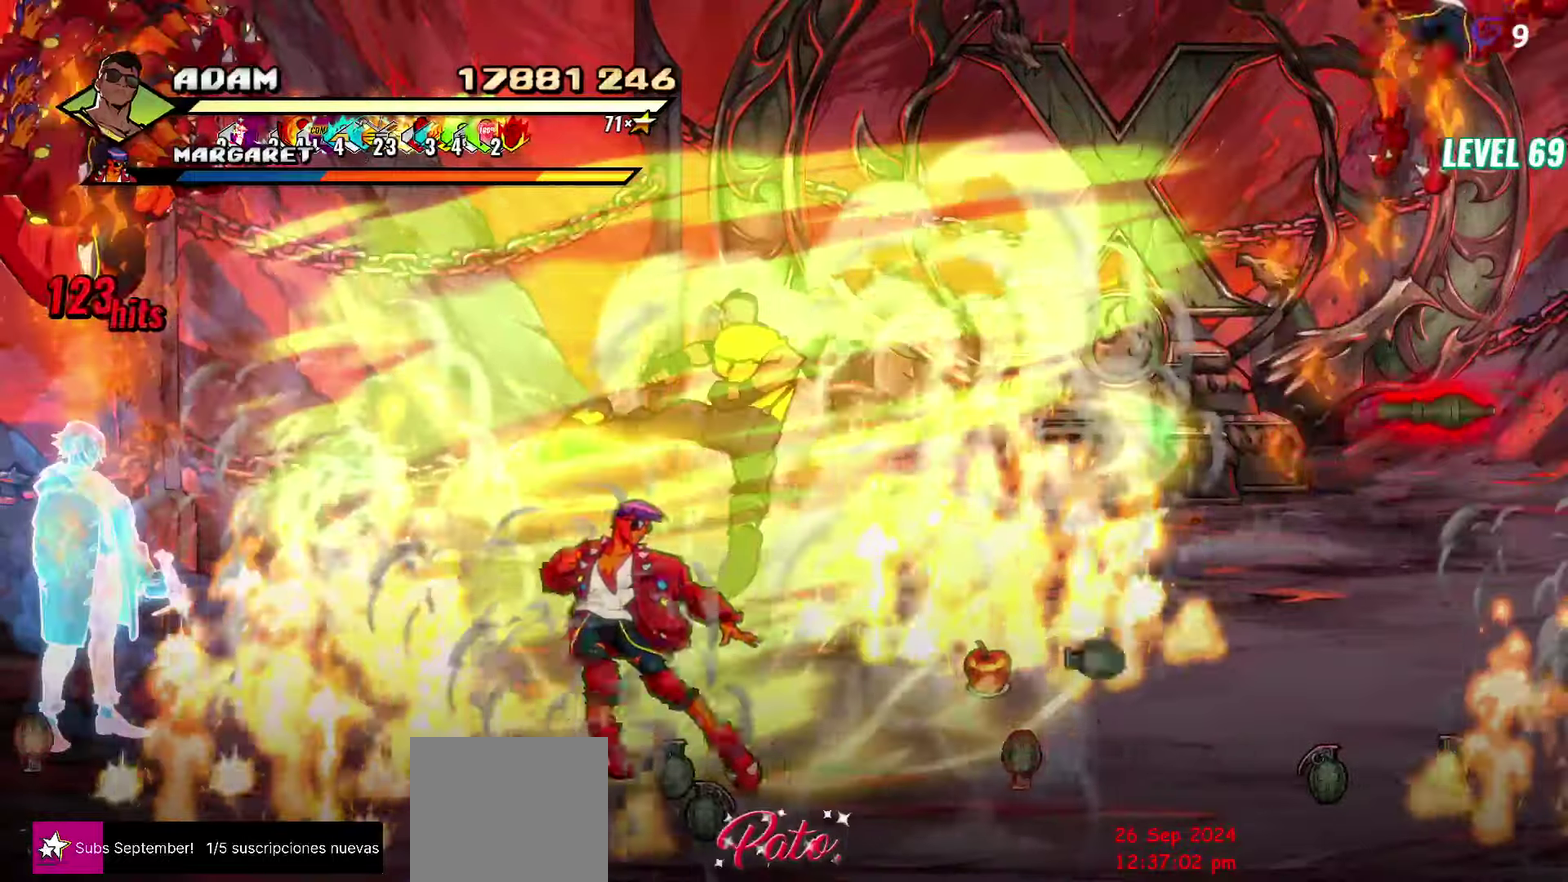
{"buttons": ["R2", "DPAD_LEFT"], "events": [[234, "DPAD_LEFT", "down"], [300, "R2", "down"], [400, "R2", "up"], [484, "R2", "down"]]}
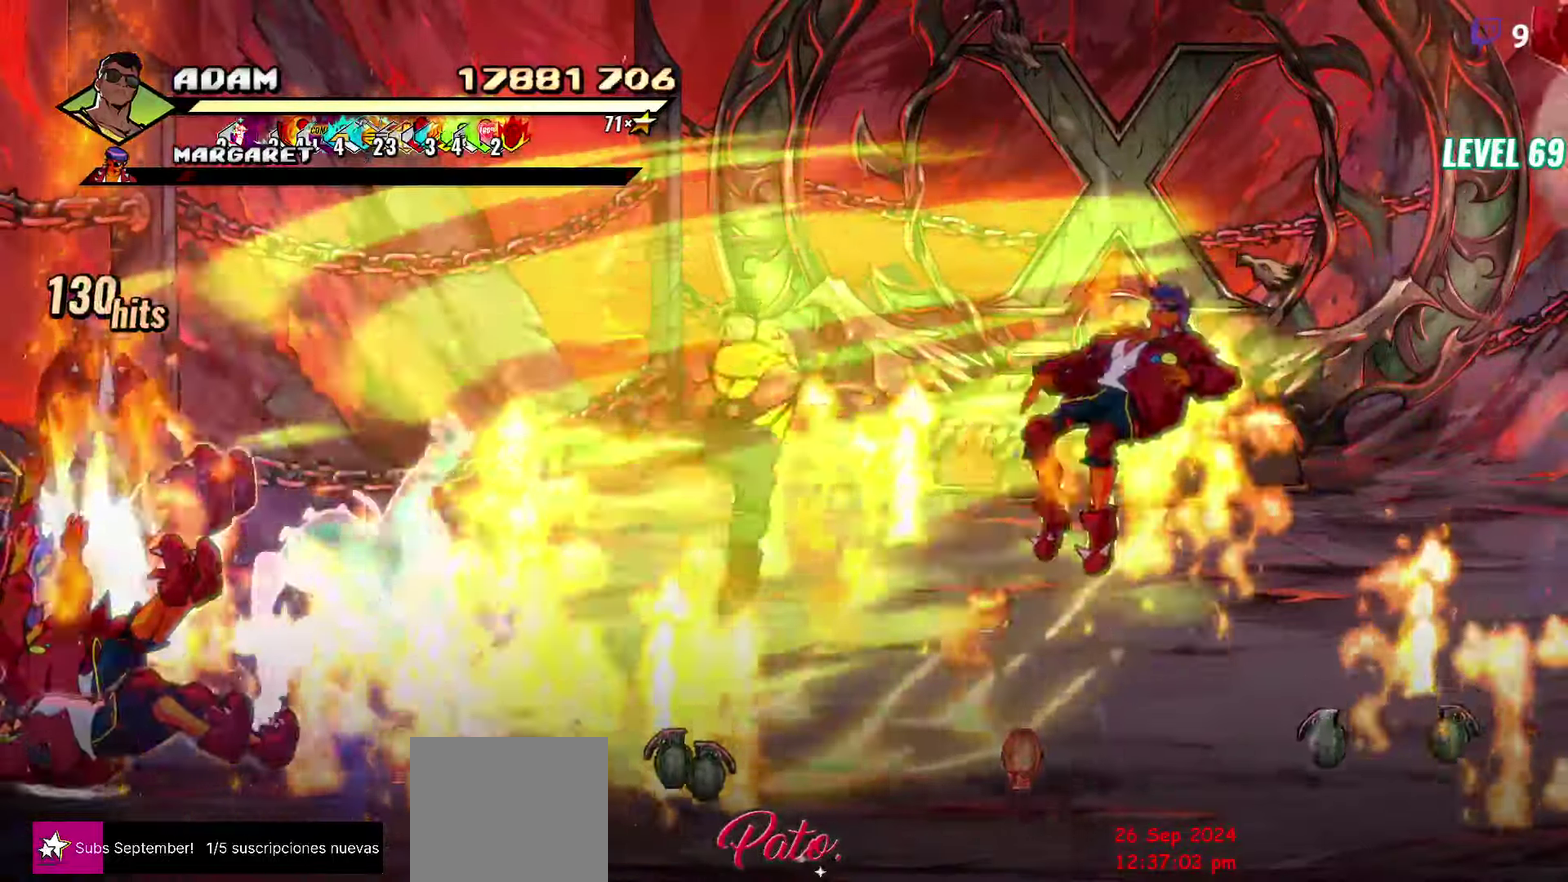
{"buttons": ["R2", "DPAD_LEFT"], "events": [[67, "R2", "up"], [134, "R2", "down"], [217, "R2", "up"], [267, "R2", "down"], [317, "R2", "up"], [367, "R2", "down"], [417, "R2", "up"], [484, "R2", "down"]]}
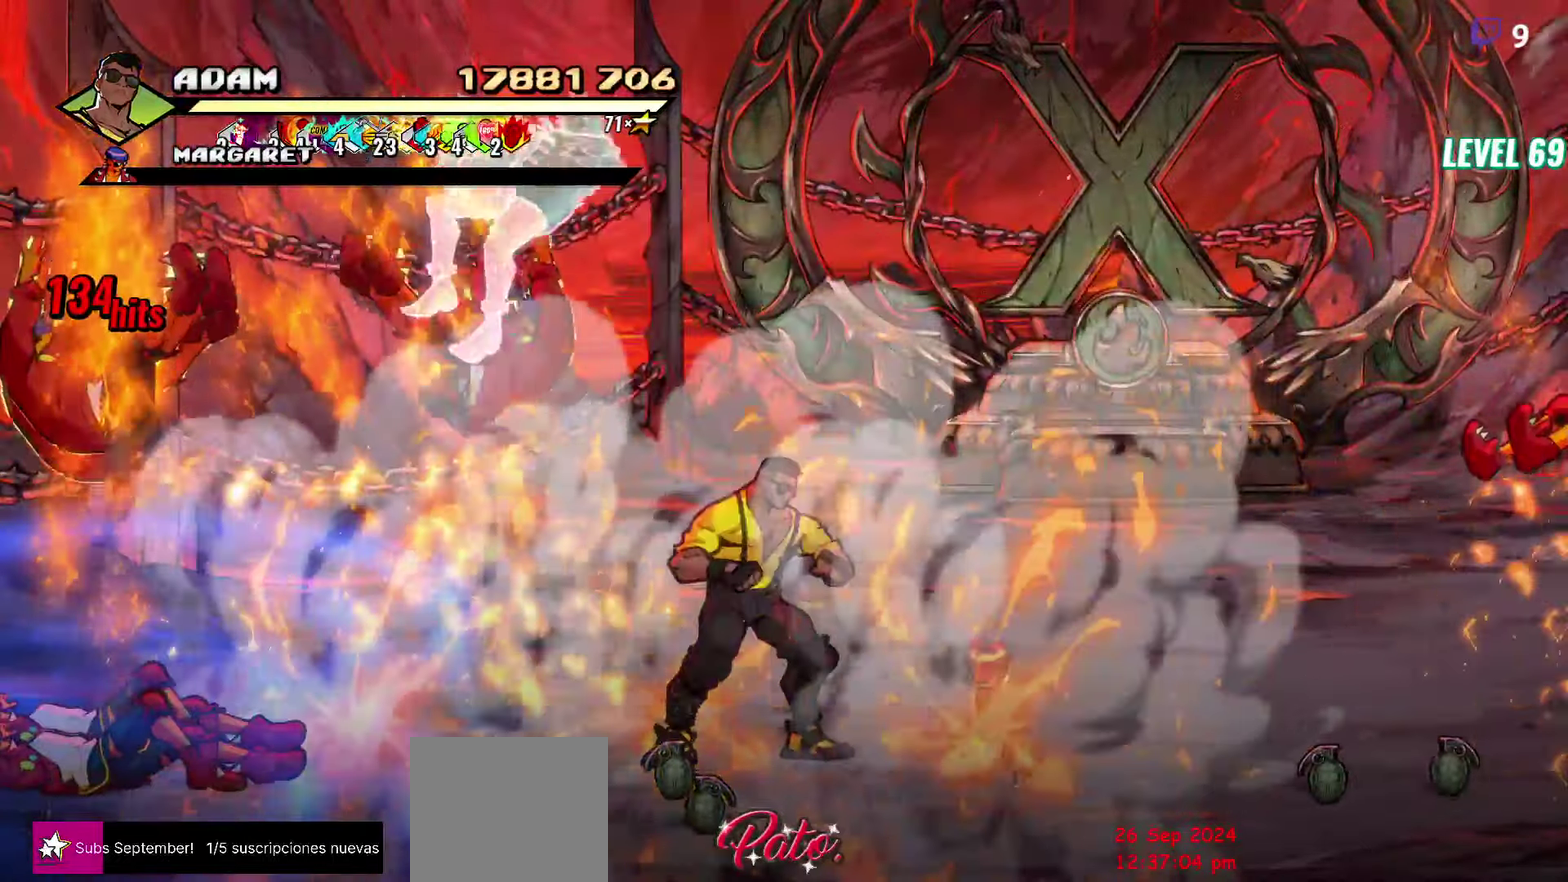
{"buttons": [], "events": [[134, "R2", "up"], [184, "R2", "down"], [234, "R2", "up"], [284, "R2", "down"], [350, "R2", "up"], [417, "DPAD_LEFT", "up"]]}
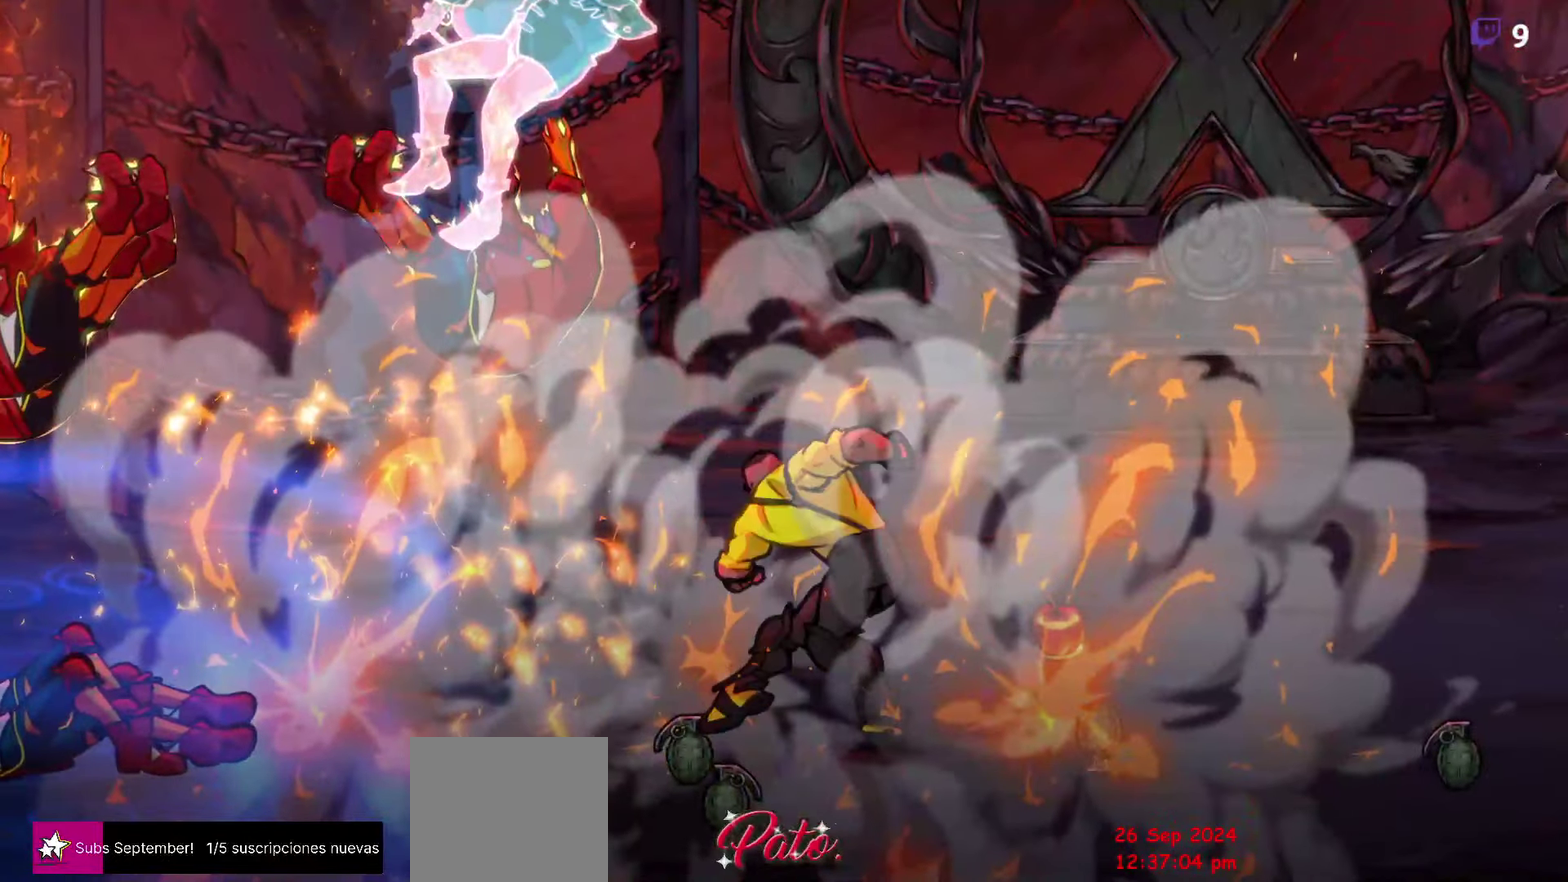
{"buttons": [], "events": []}
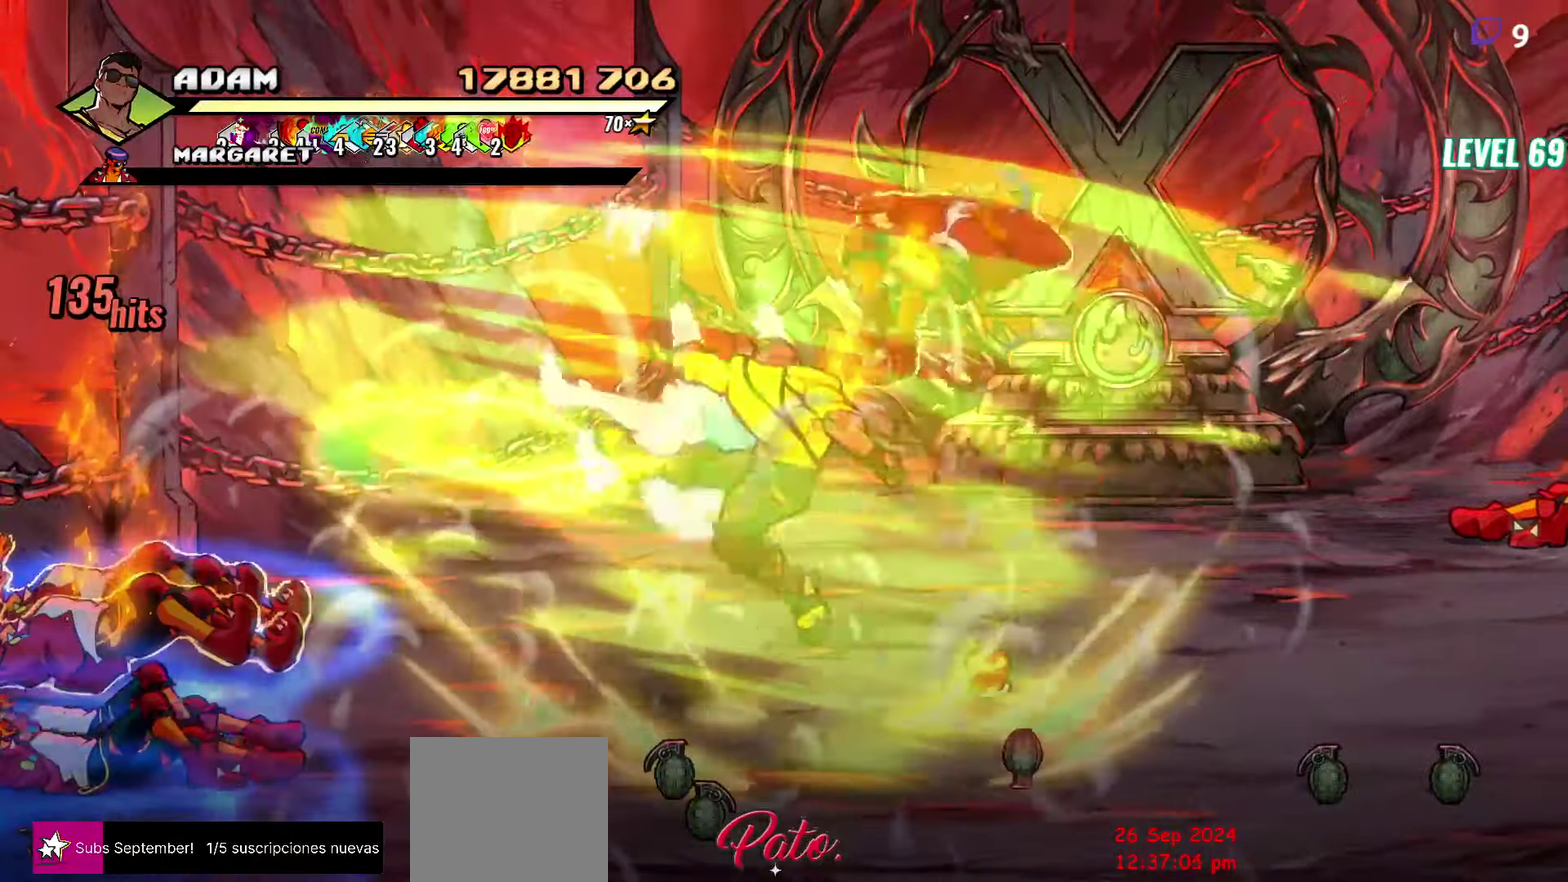
{"buttons": ["DPAD_RIGHT"], "events": [[350, "DPAD_RIGHT", "down"]]}
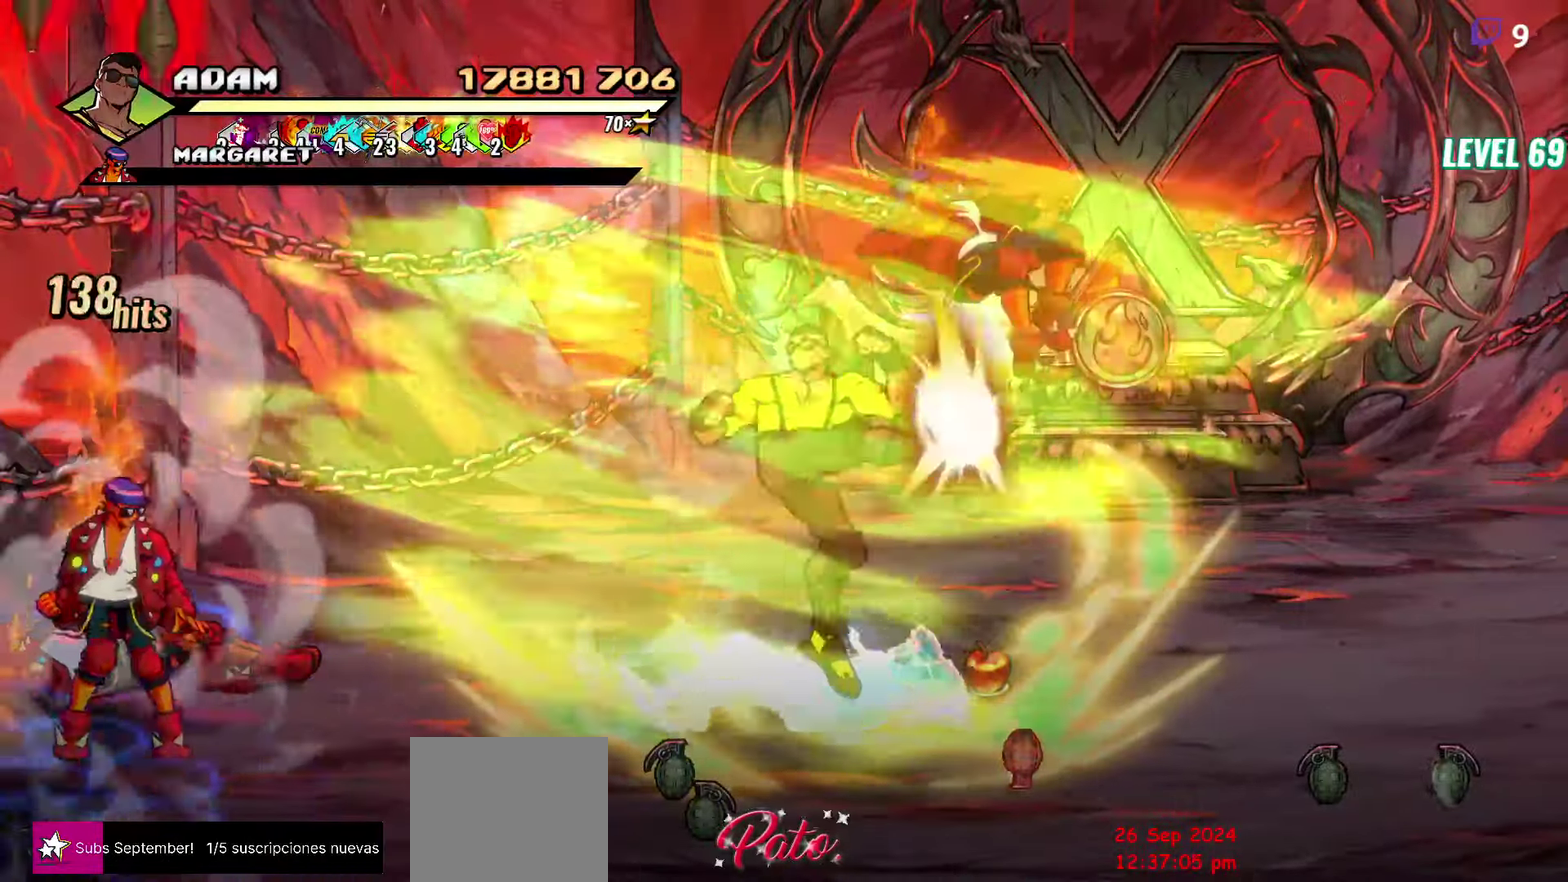
{"buttons": ["DPAD_LEFT"], "events": [[67, "DPAD_RIGHT", "up"], [350, "Y", "down"], [434, "DPAD_LEFT", "down"], [450, "Y", "up"]]}
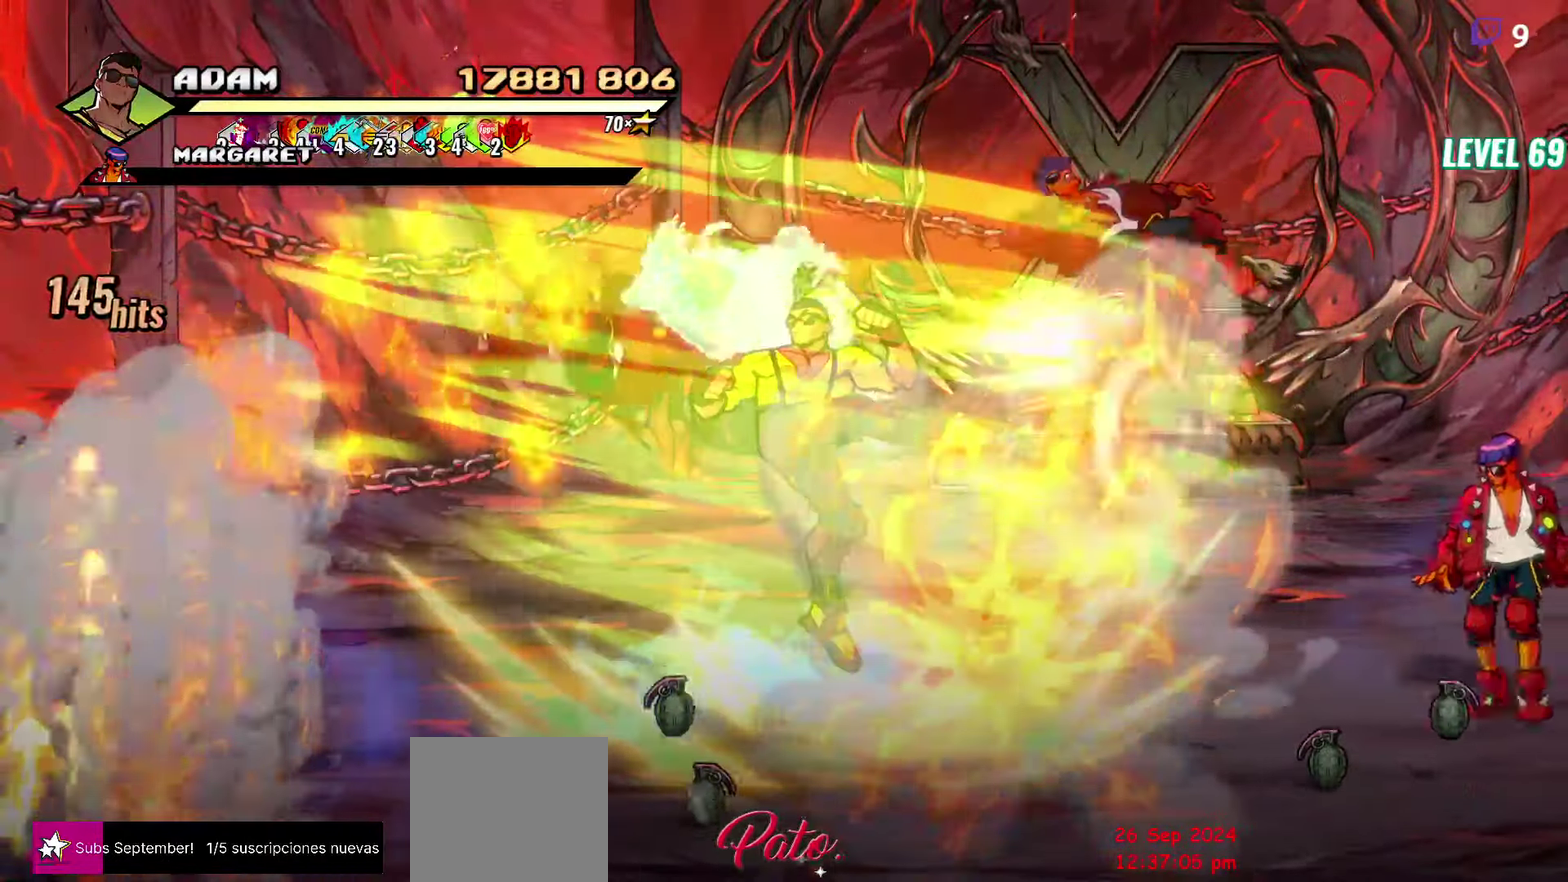
{"buttons": [], "events": [[500, "DPAD_LEFT", "up"]]}
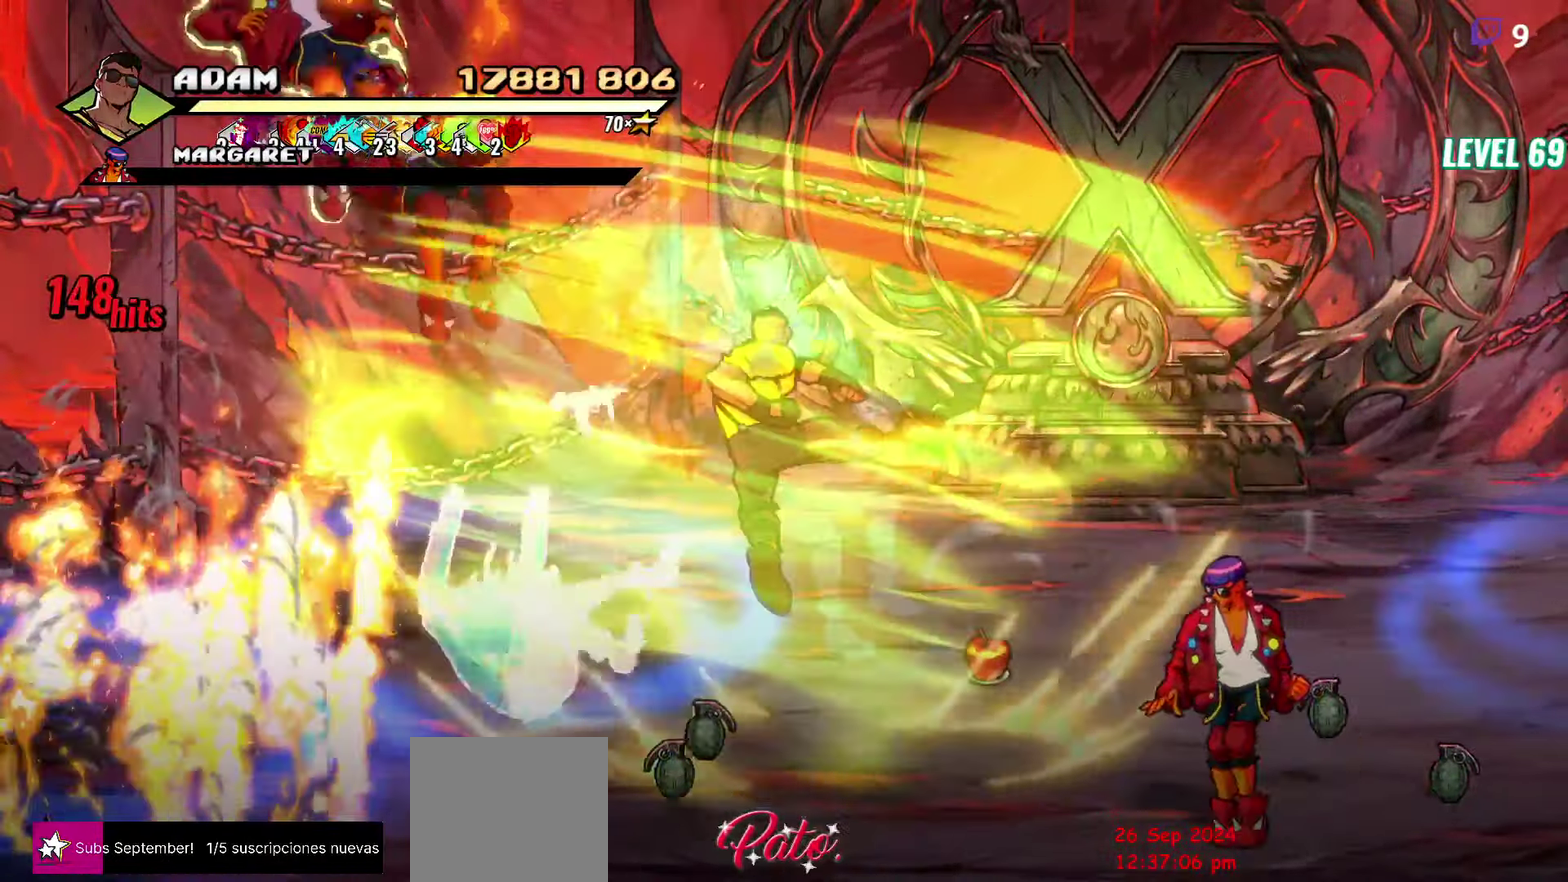
{"buttons": ["DPAD_UP"], "events": [[400, "DPAD_UP", "down"]]}
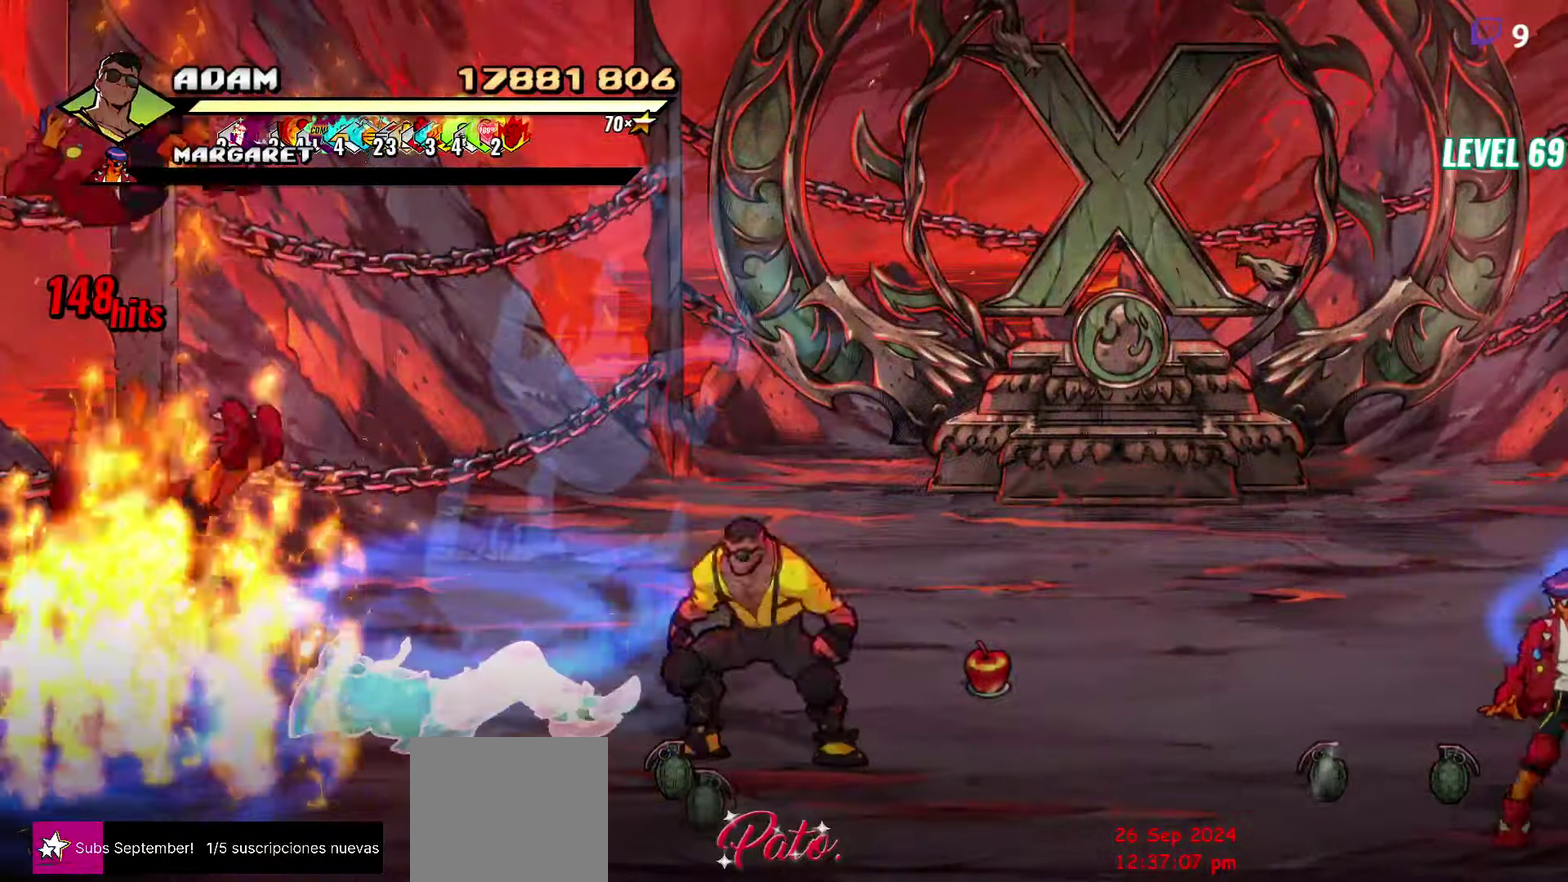
{"buttons": ["DPAD_UP"], "events": []}
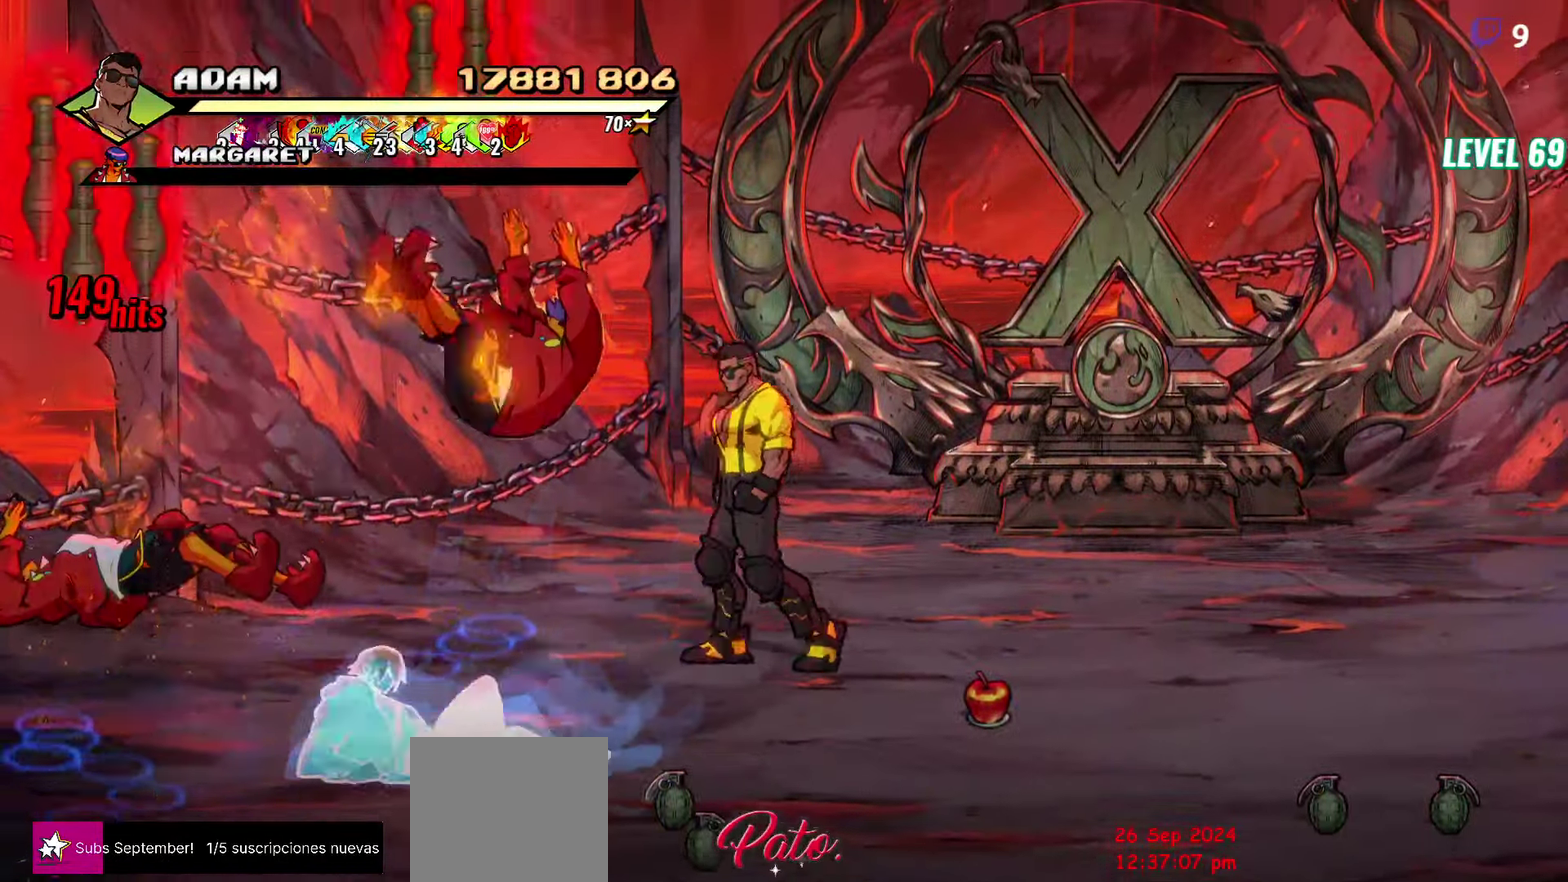
{"buttons": ["DPAD_RIGHT"], "events": [[200, "DPAD_UP", "up"], [416, "DPAD_RIGHT", "down"]]}
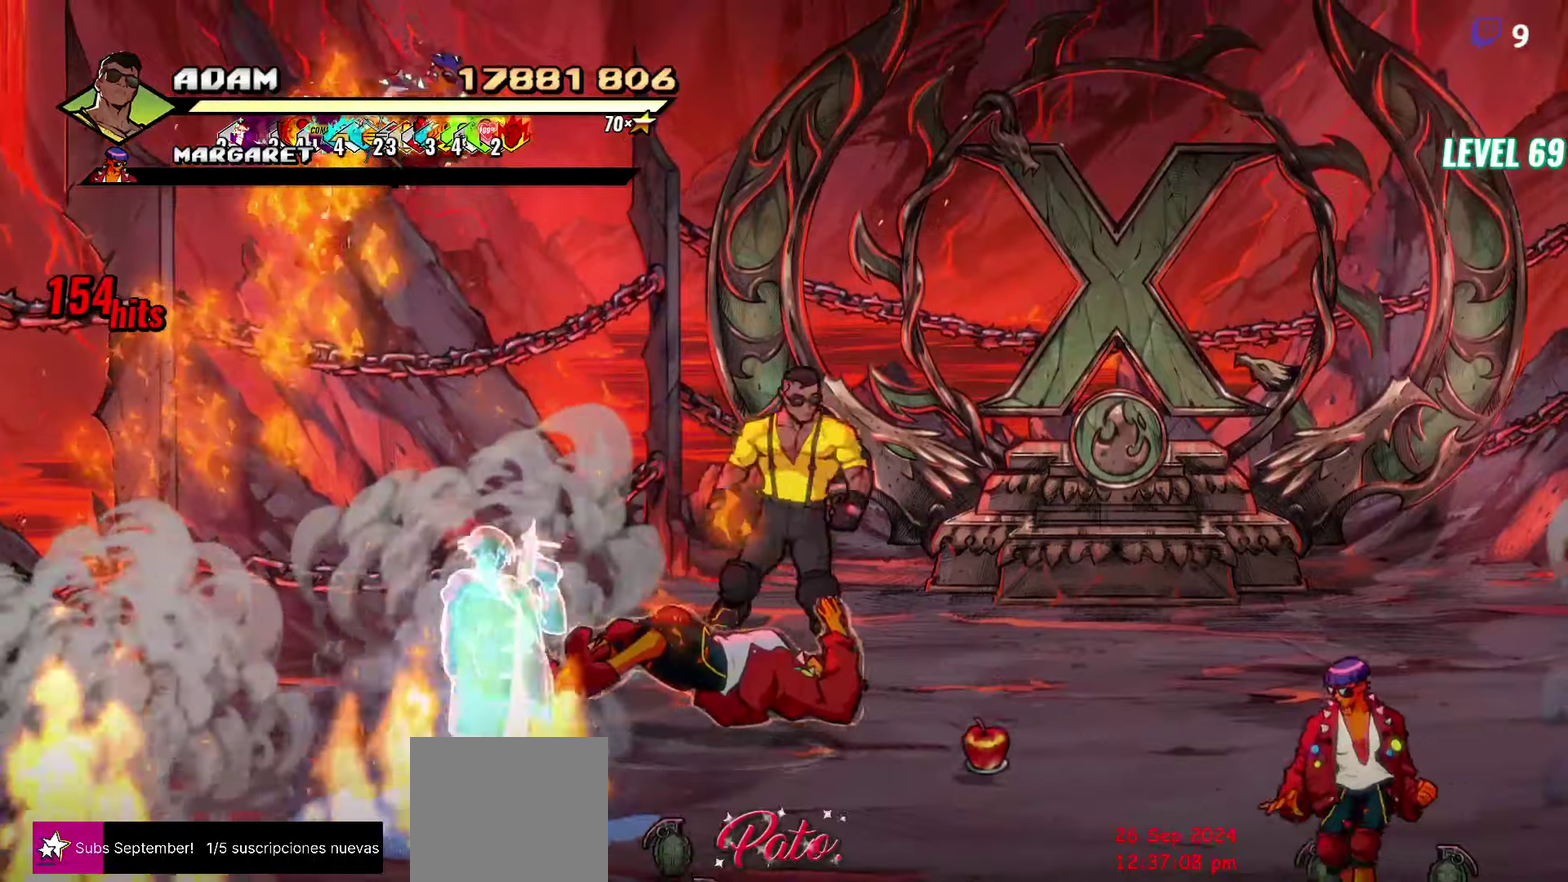
{"buttons": ["DPAD_RIGHT"], "events": []}
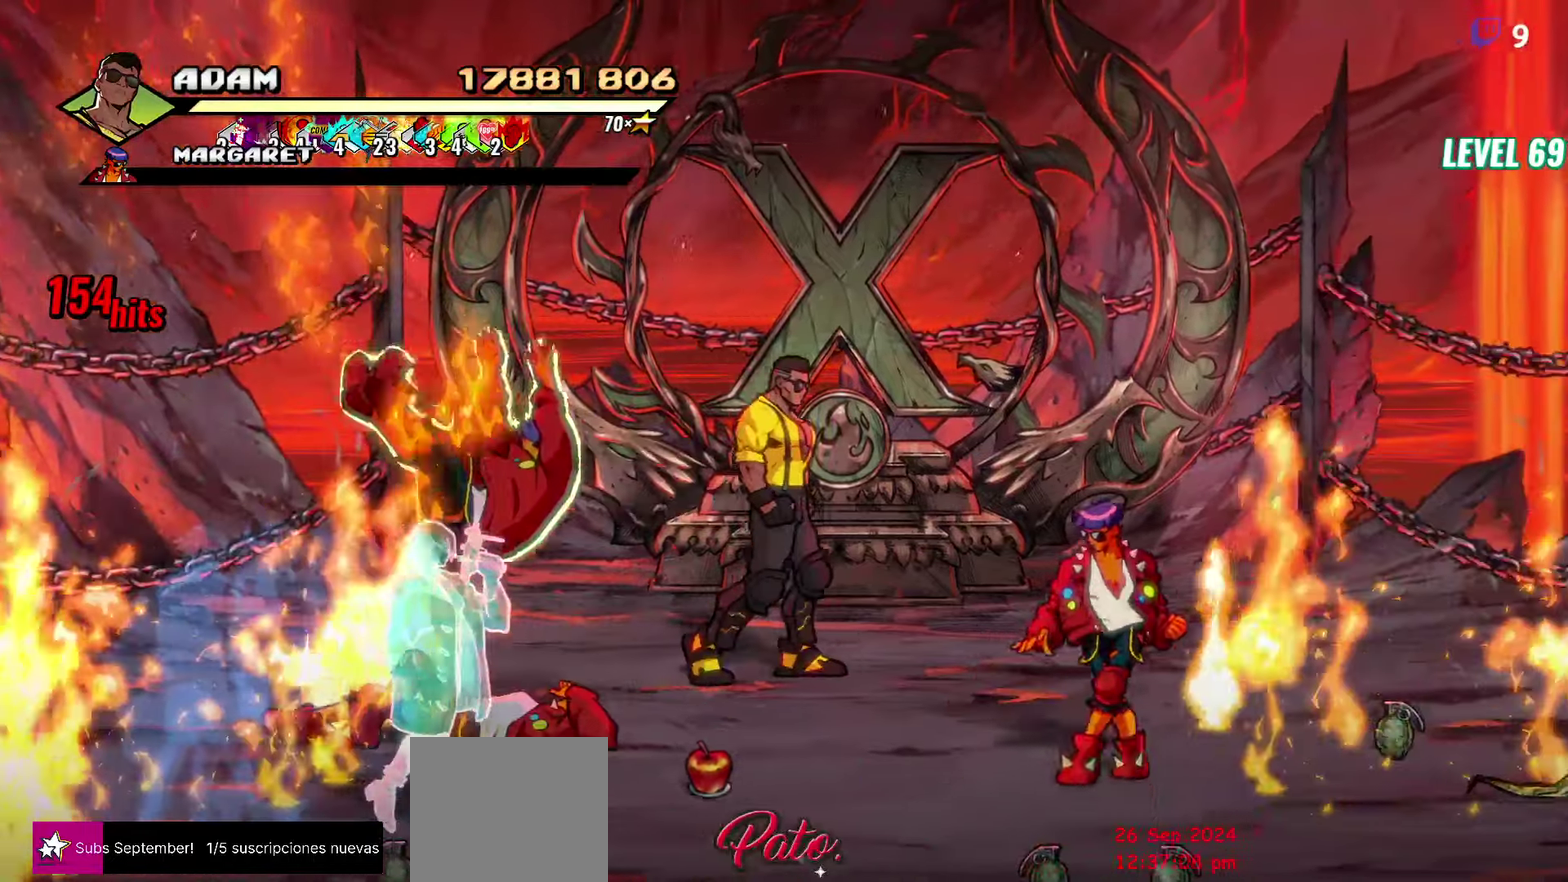
{"buttons": [], "events": [[100, "DPAD_RIGHT", "up"], [283, "DPAD_DOWN", "down"], [500, "DPAD_DOWN", "up"]]}
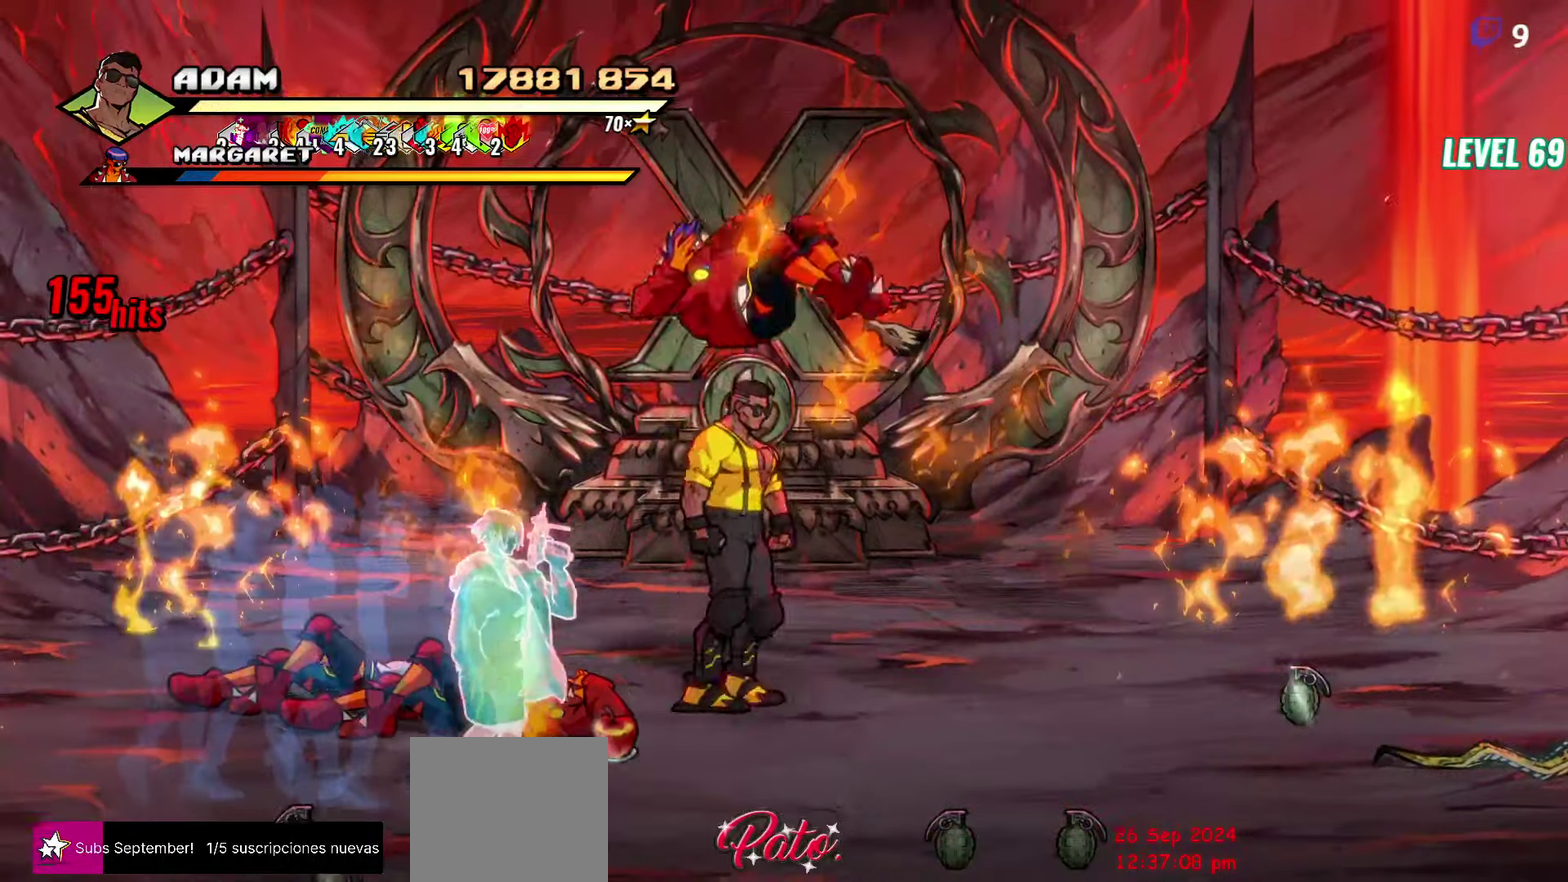
{"buttons": [], "events": [[66, "DPAD_LEFT", "down"], [83, "Y", "down"], [166, "DPAD_LEFT", "up"], [166, "Y", "up"], [216, "Y", "down"], [483, "Y", "up"]]}
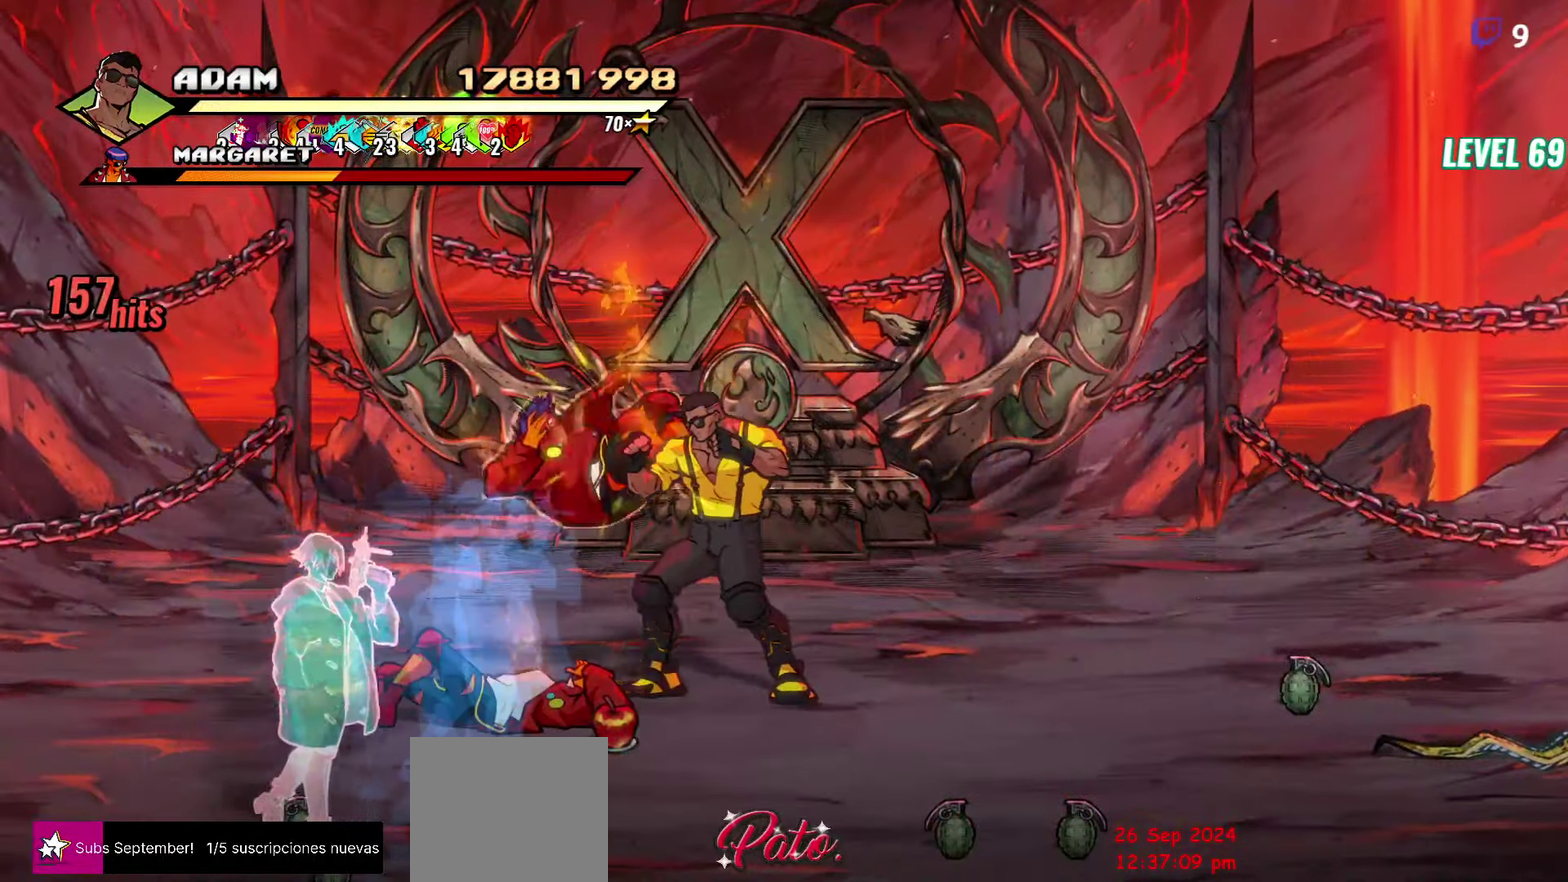
{"buttons": ["Y"], "events": [[83, "Y", "down"], [150, "Y", "up"], [233, "Y", "down"]]}
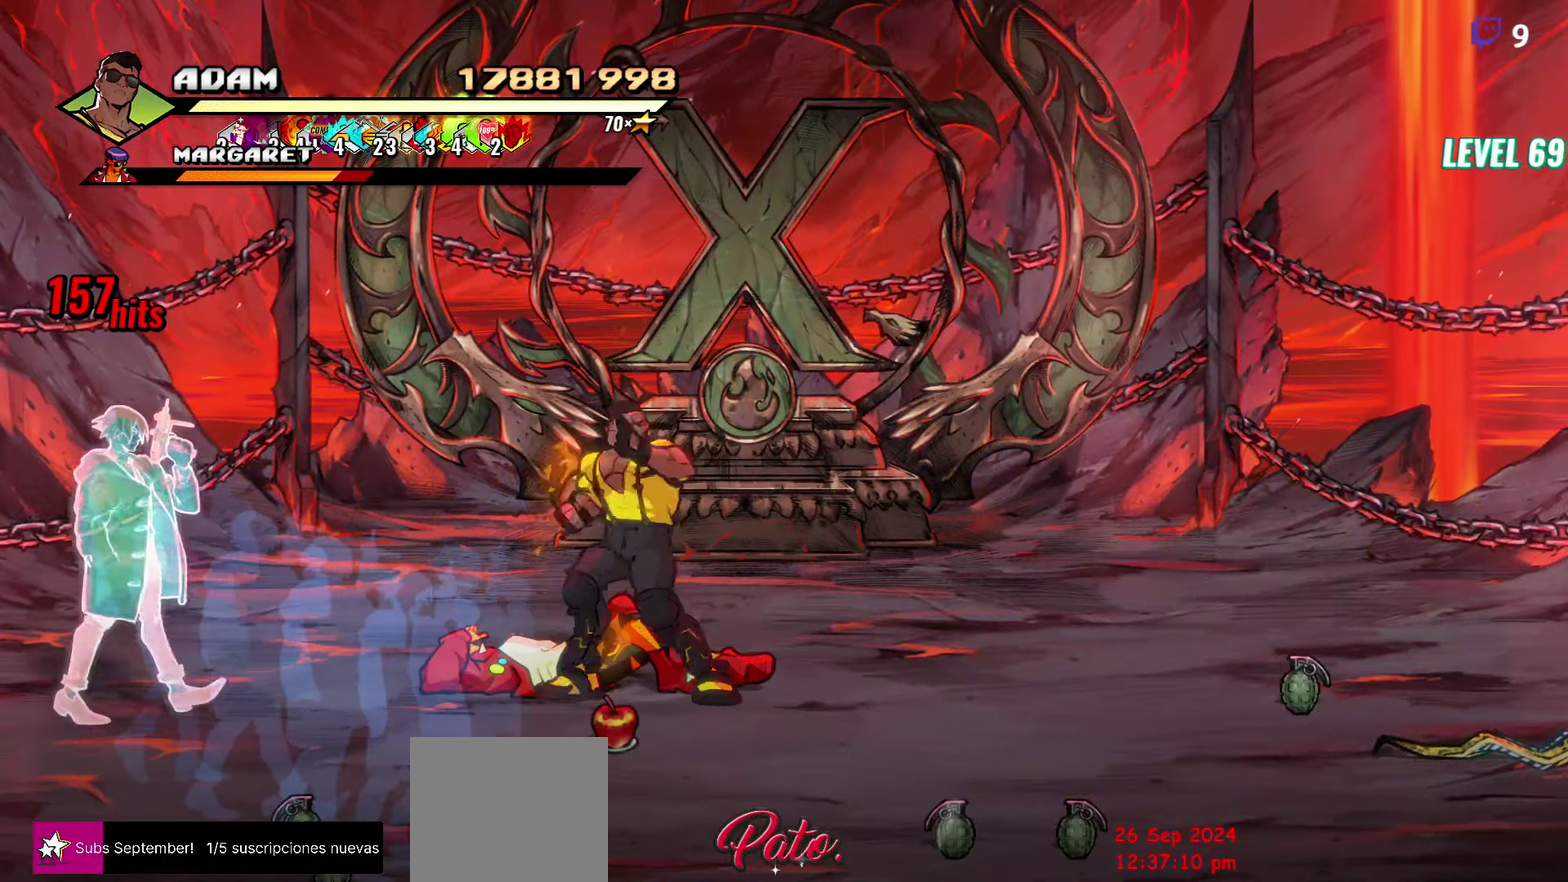
{"buttons": ["Y"], "events": [[183, "DPAD_RIGHT", "down"], [466, "DPAD_RIGHT", "up"]]}
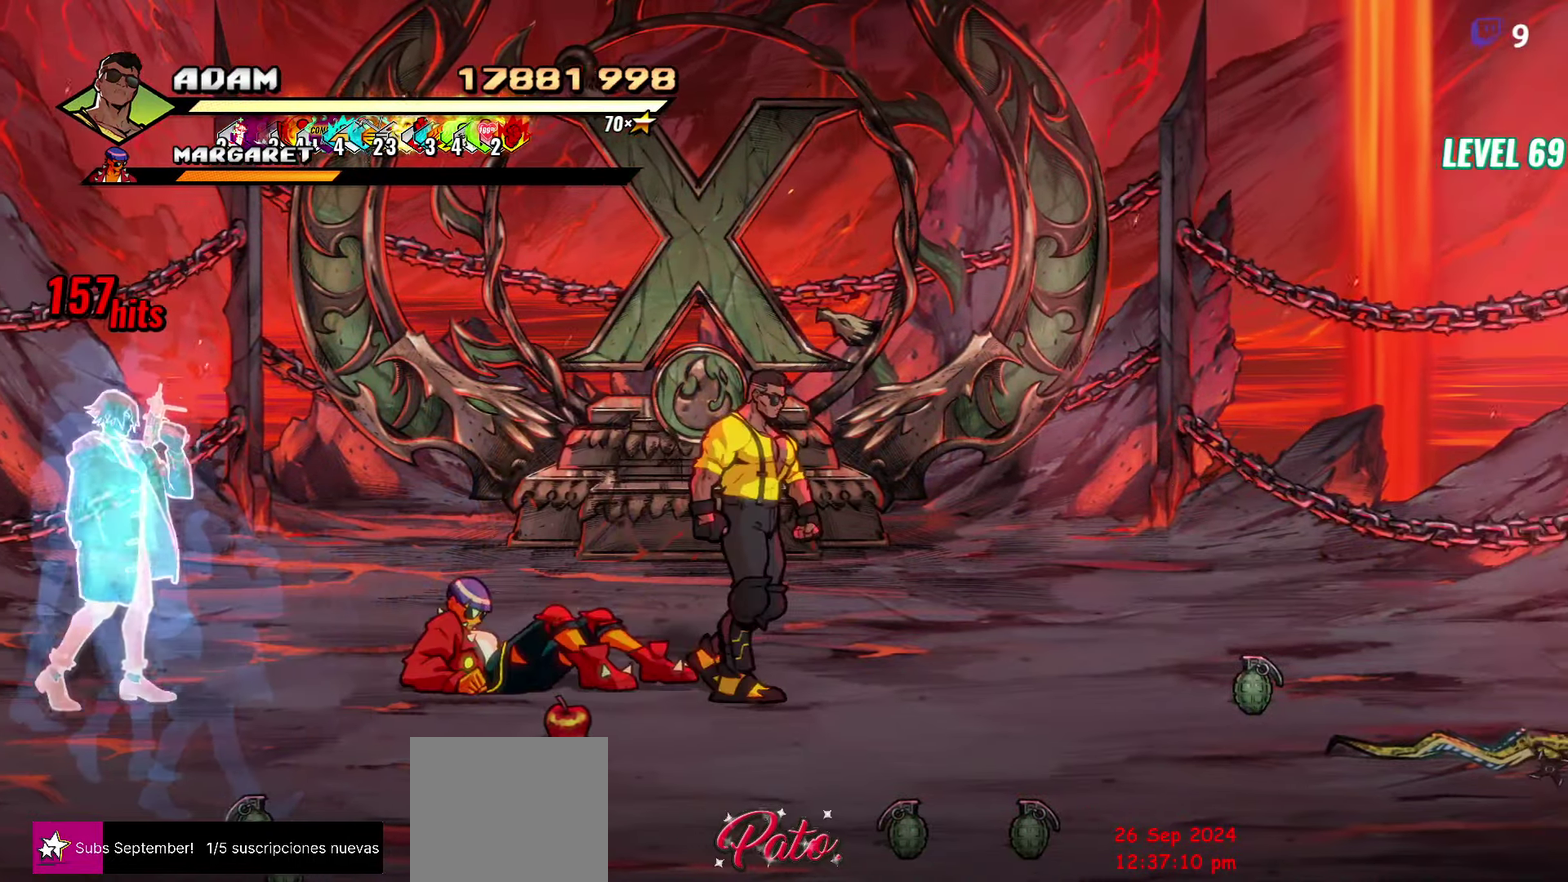
{"buttons": [], "events": [[50, "DPAD_LEFT", "down"], [133, "Y", "up"], [150, "DPAD_LEFT", "up"], [250, "Y", "down"], [350, "Y", "up"]]}
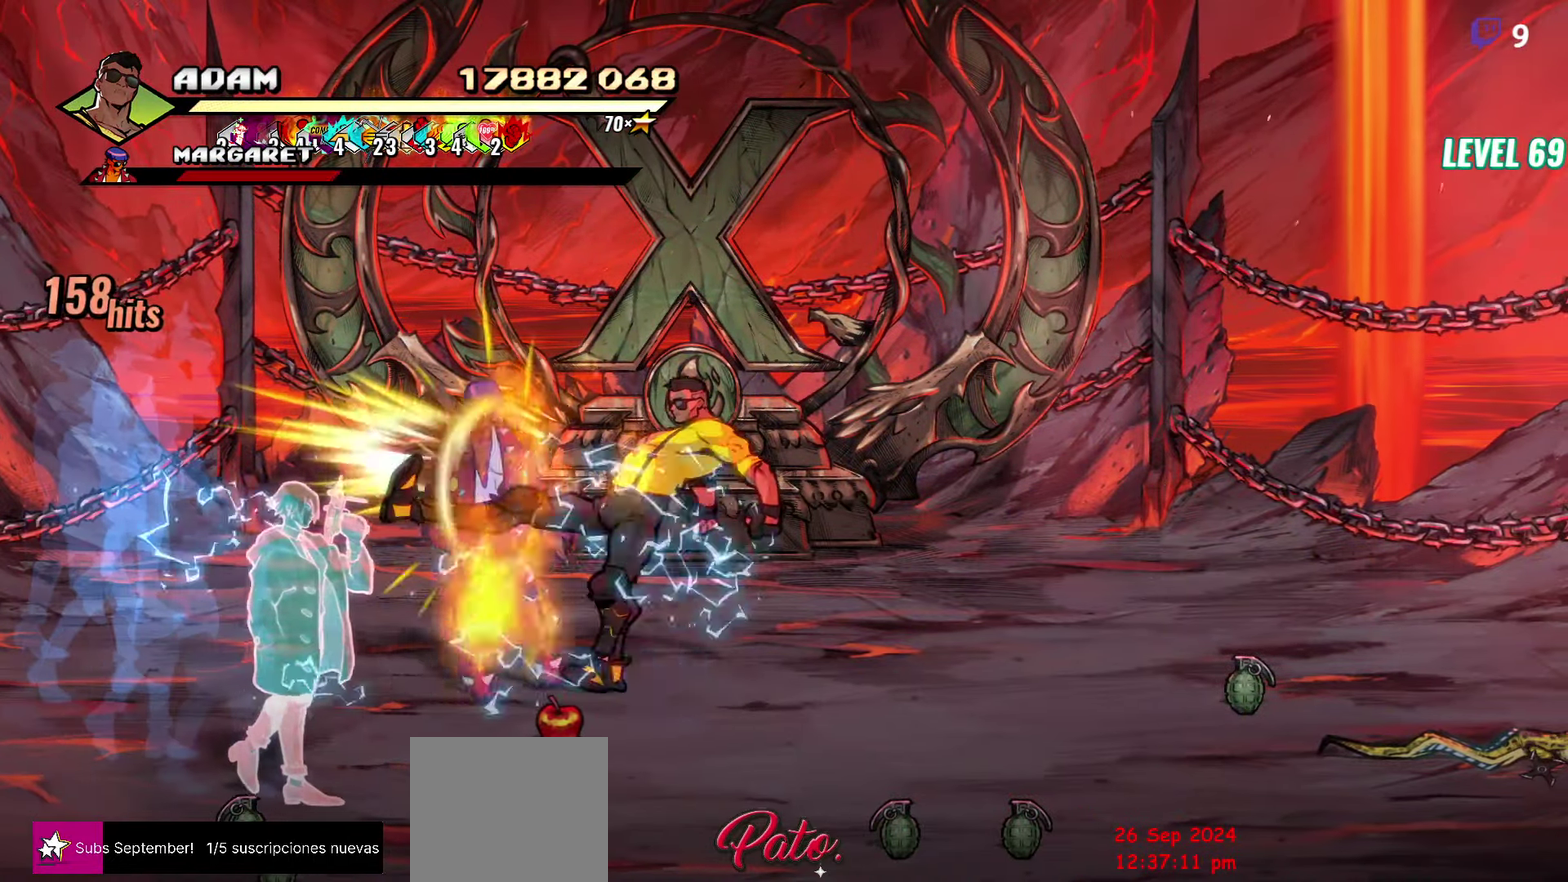
{"buttons": ["B", "DPAD_DOWN", "DPAD_RIGHT"], "events": [[150, "DPAD_DOWN", "down"], [150, "DPAD_RIGHT", "down"], [483, "B", "down"]]}
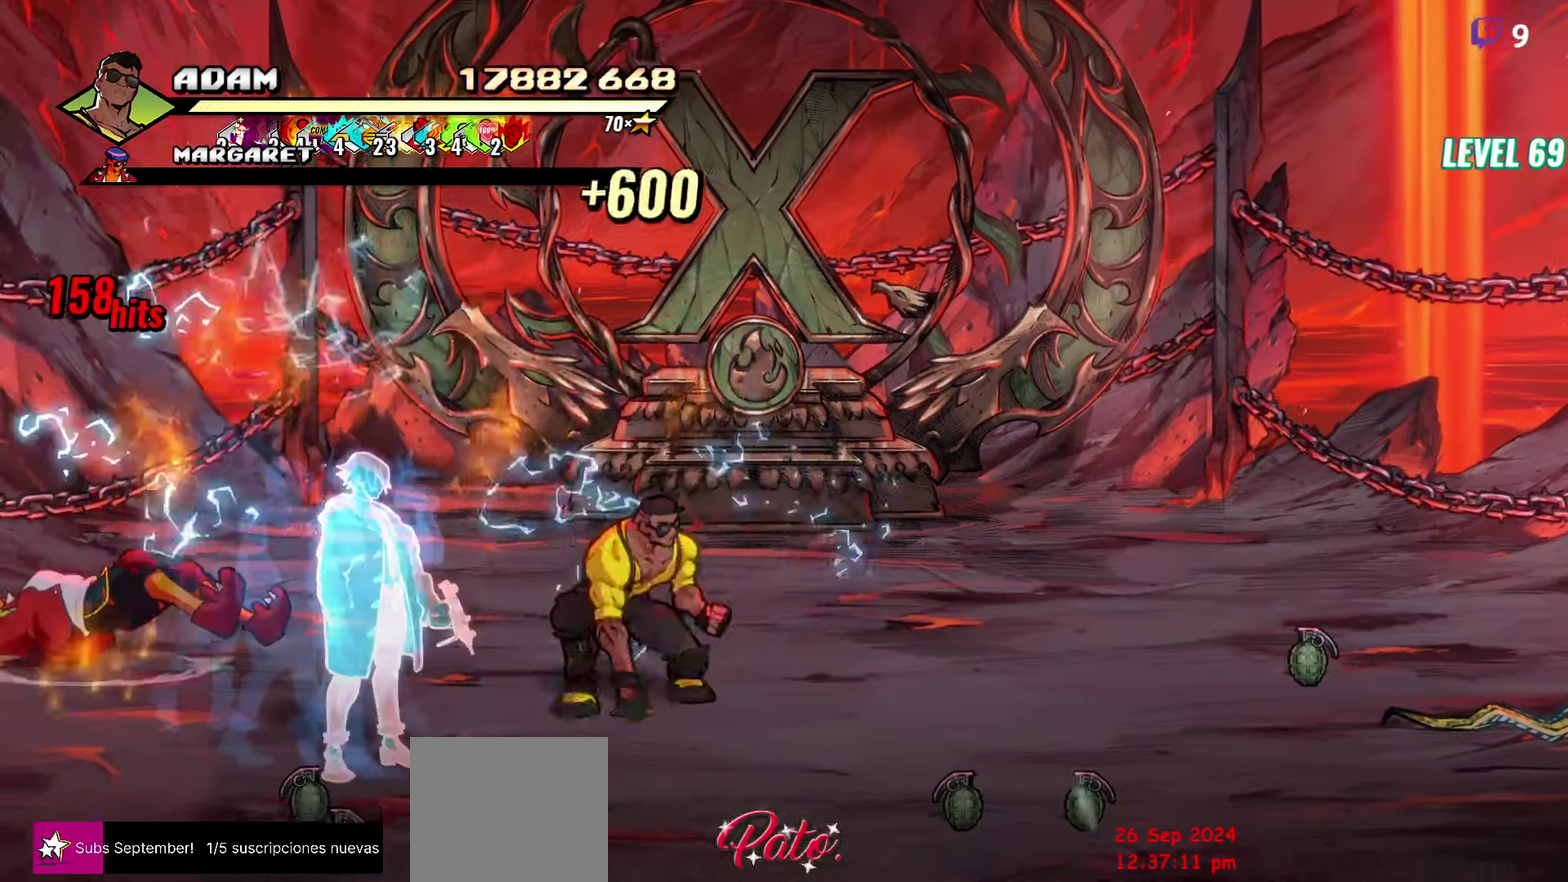
{"buttons": ["DPAD_DOWN", "DPAD_RIGHT"], "events": [[83, "B", "up"]]}
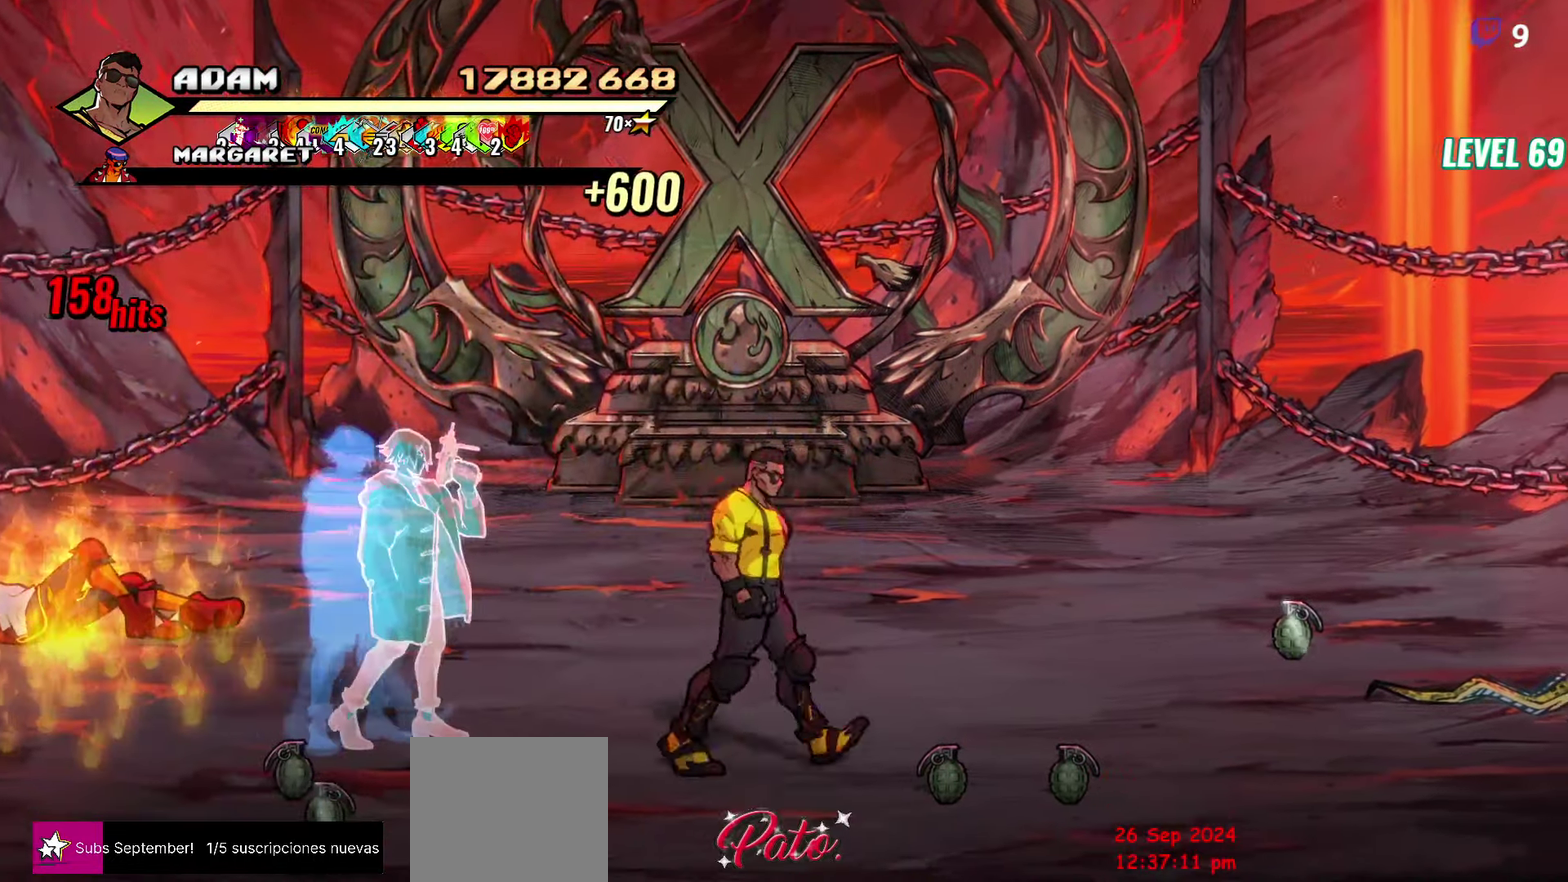
{"buttons": ["B"], "events": [[33, "DPAD_DOWN", "up"], [450, "B", "down"], [500, "DPAD_RIGHT", "up"]]}
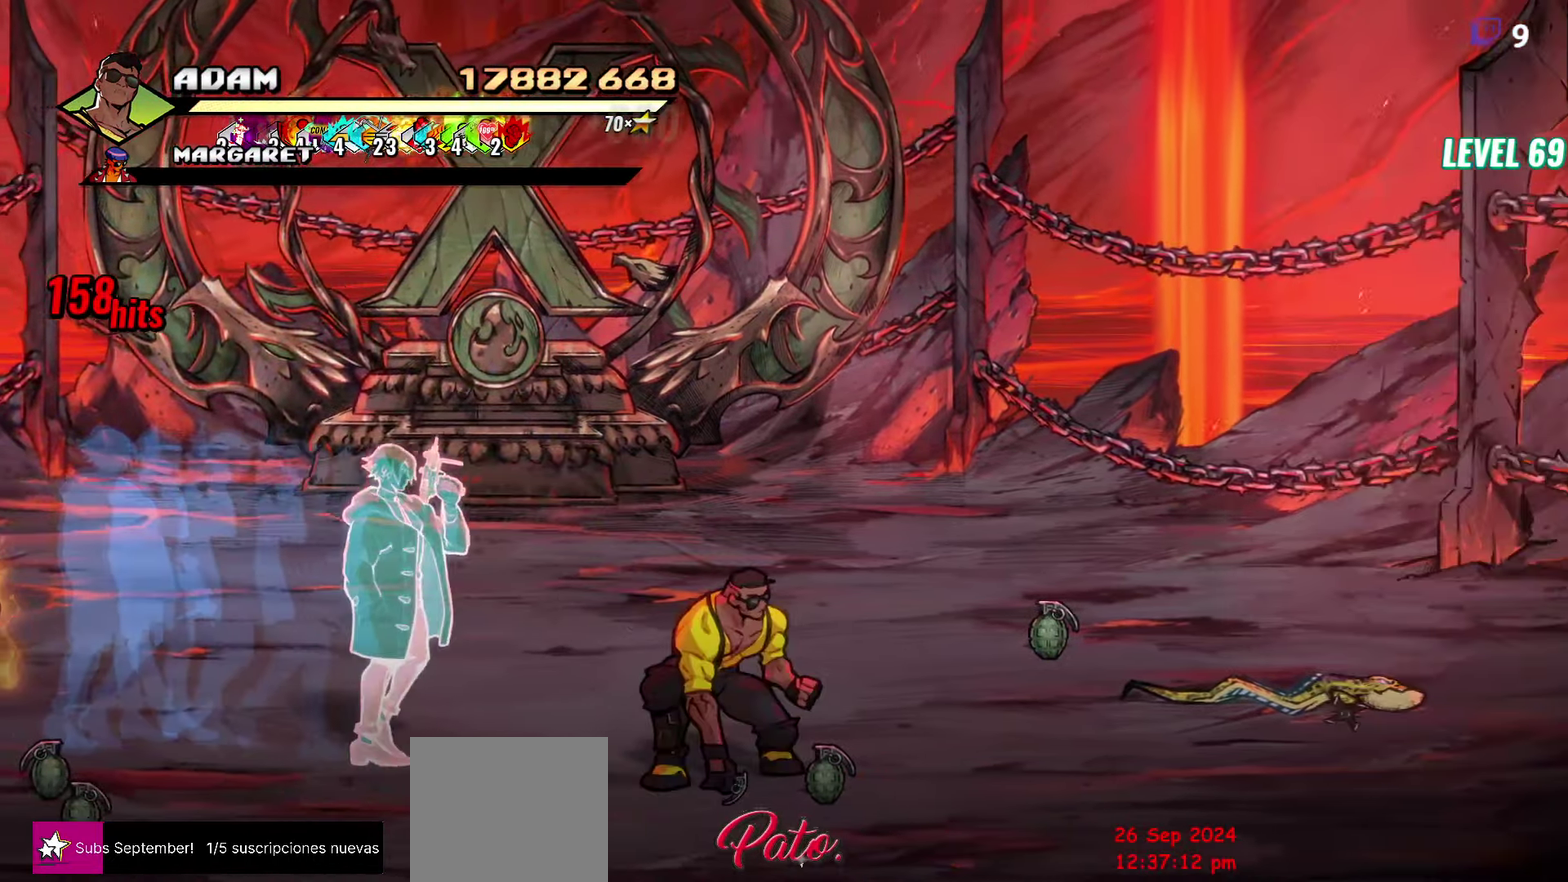
{"buttons": ["B", "DPAD_RIGHT"], "events": [[16, "B", "up"], [33, "DPAD_LEFT", "down"], [116, "B", "down"], [200, "DPAD_LEFT", "up"], [216, "B", "up"], [300, "DPAD_RIGHT", "down"], [467, "B", "down"]]}
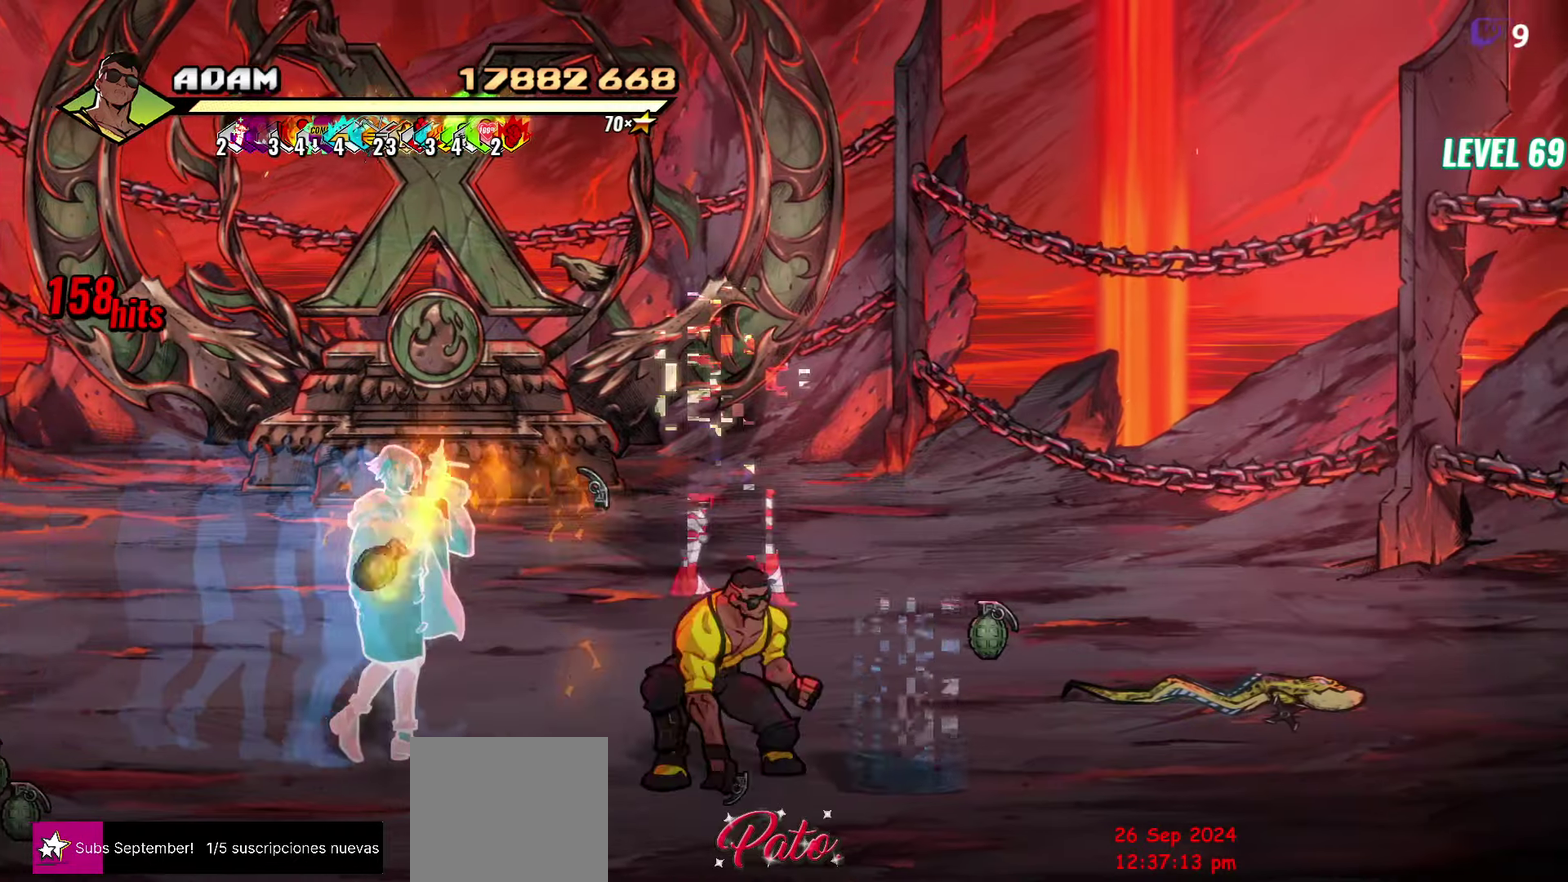
{"buttons": [], "events": [[233, "B", "up"], [300, "DPAD_RIGHT", "up"]]}
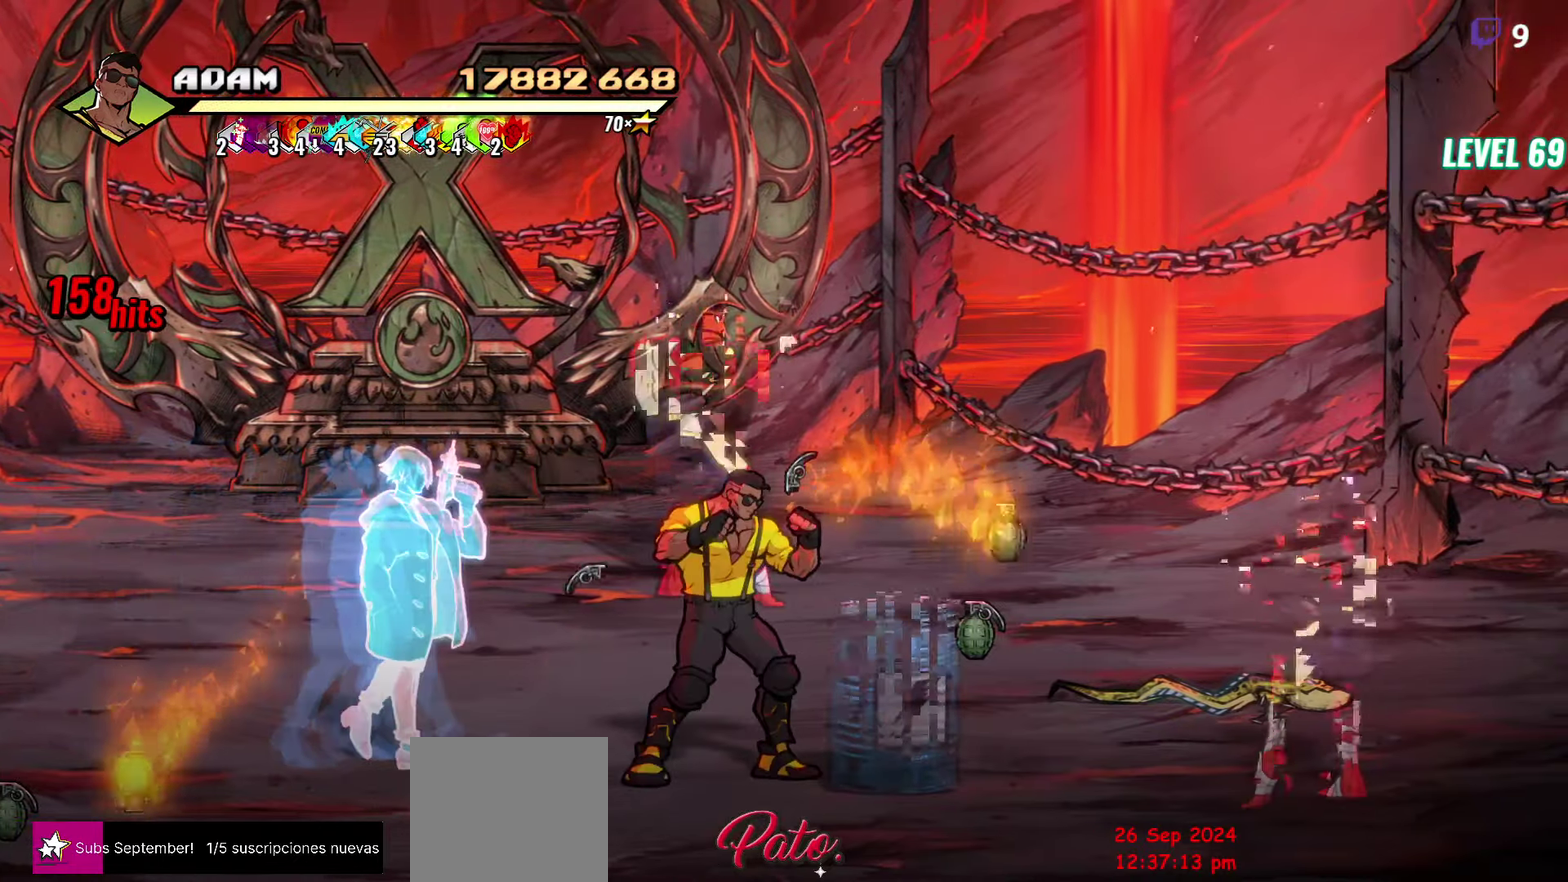
{"buttons": ["Y"], "events": [[200, "L1", "down"], [283, "L1", "up"], [450, "Y", "down"]]}
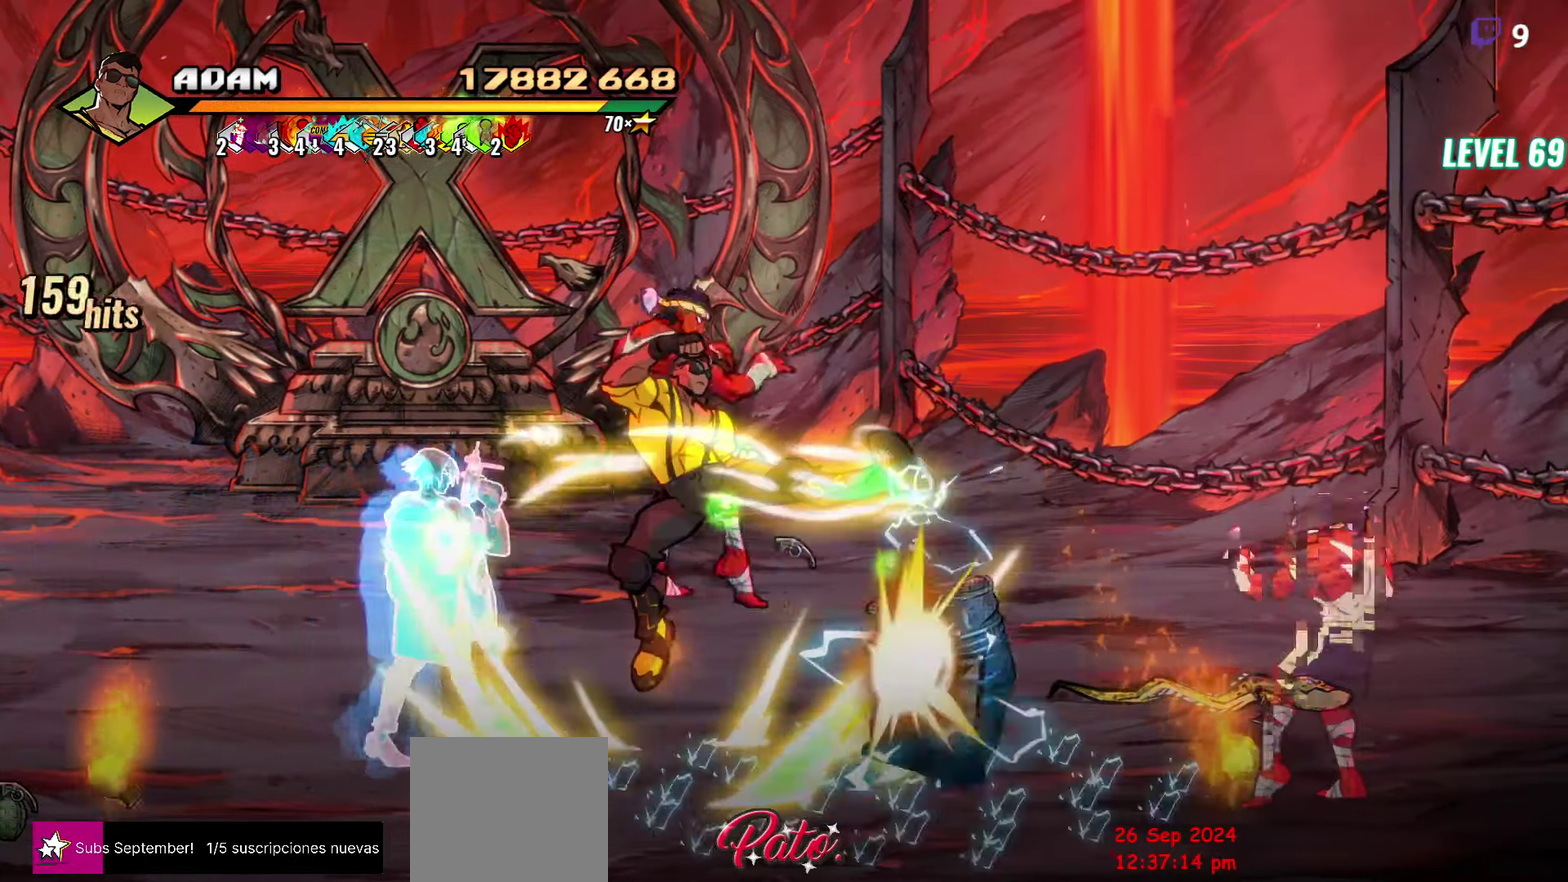
{"buttons": ["DPAD_RIGHT"], "events": [[50, "Y", "up"], [167, "DPAD_RIGHT", "down"], [217, "DPAD_RIGHT", "up"], [350, "DPAD_RIGHT", "down"], [400, "DPAD_RIGHT", "up"], [467, "DPAD_RIGHT", "down"]]}
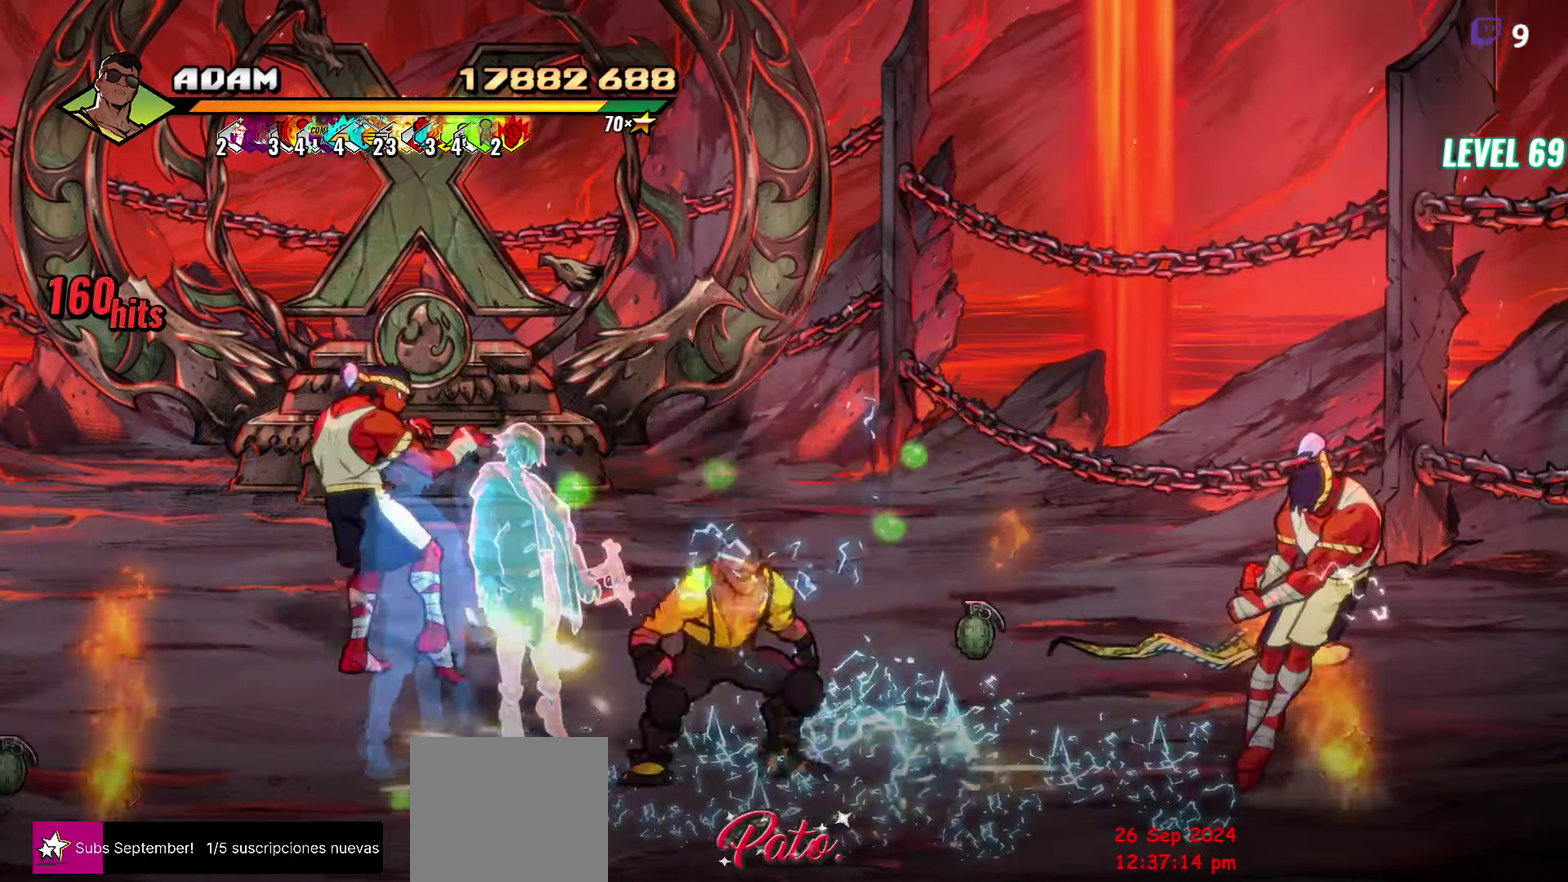
{"buttons": [], "events": [[67, "Y", "down"], [167, "Y", "up"], [200, "DPAD_RIGHT", "up"]]}
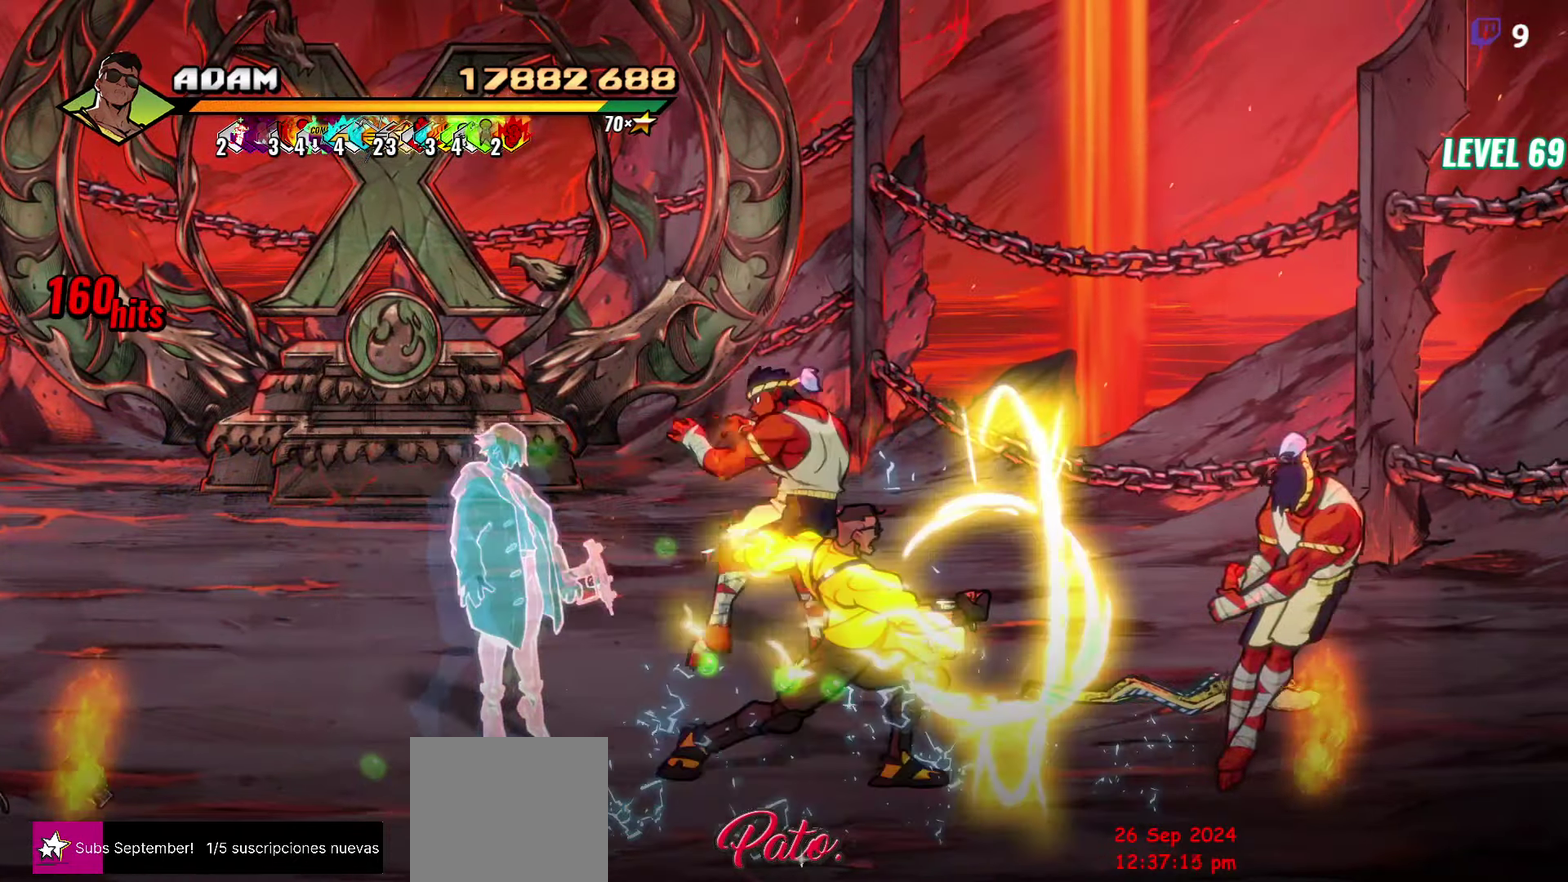
{"buttons": ["DPAD_DOWN", "DPAD_RIGHT"], "events": [[117, "DPAD_RIGHT", "down"], [350, "DPAD_DOWN", "down"]]}